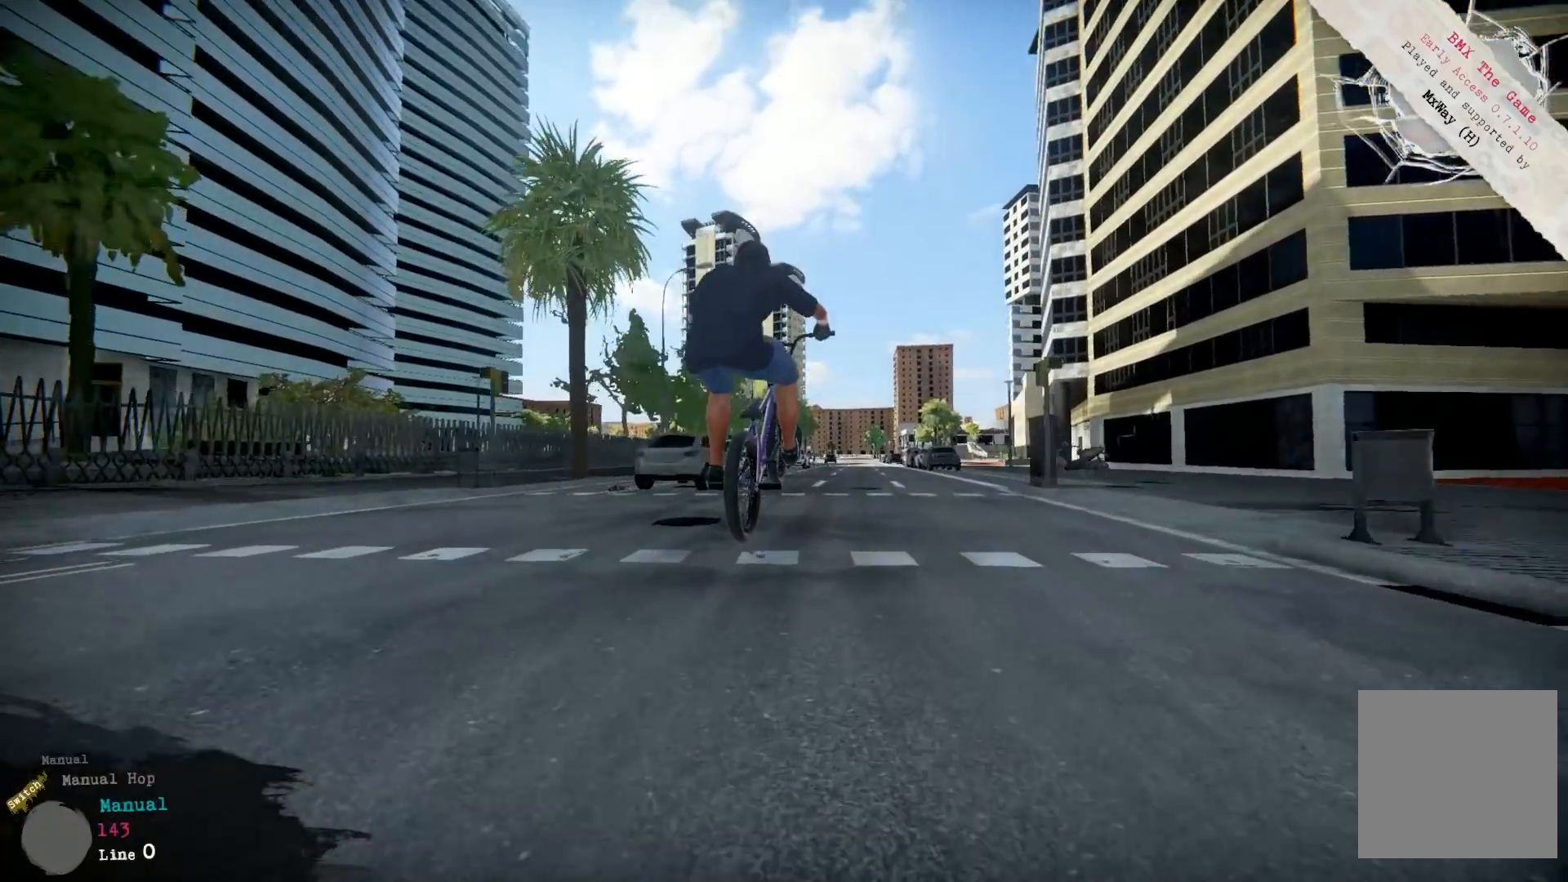
Gameplay with a controller (Xbox layout); each line is a JSON object with the inputs held at the frame after it. "events" lists button and stick changes between this image and that frame as [ms after this image, input, new state], when the widget could be followed in between. Not read: L3 R3.
{"buttons": [], "left_stick": "center", "right_stick": "down", "events": [[333, "right_stick", "down"]]}
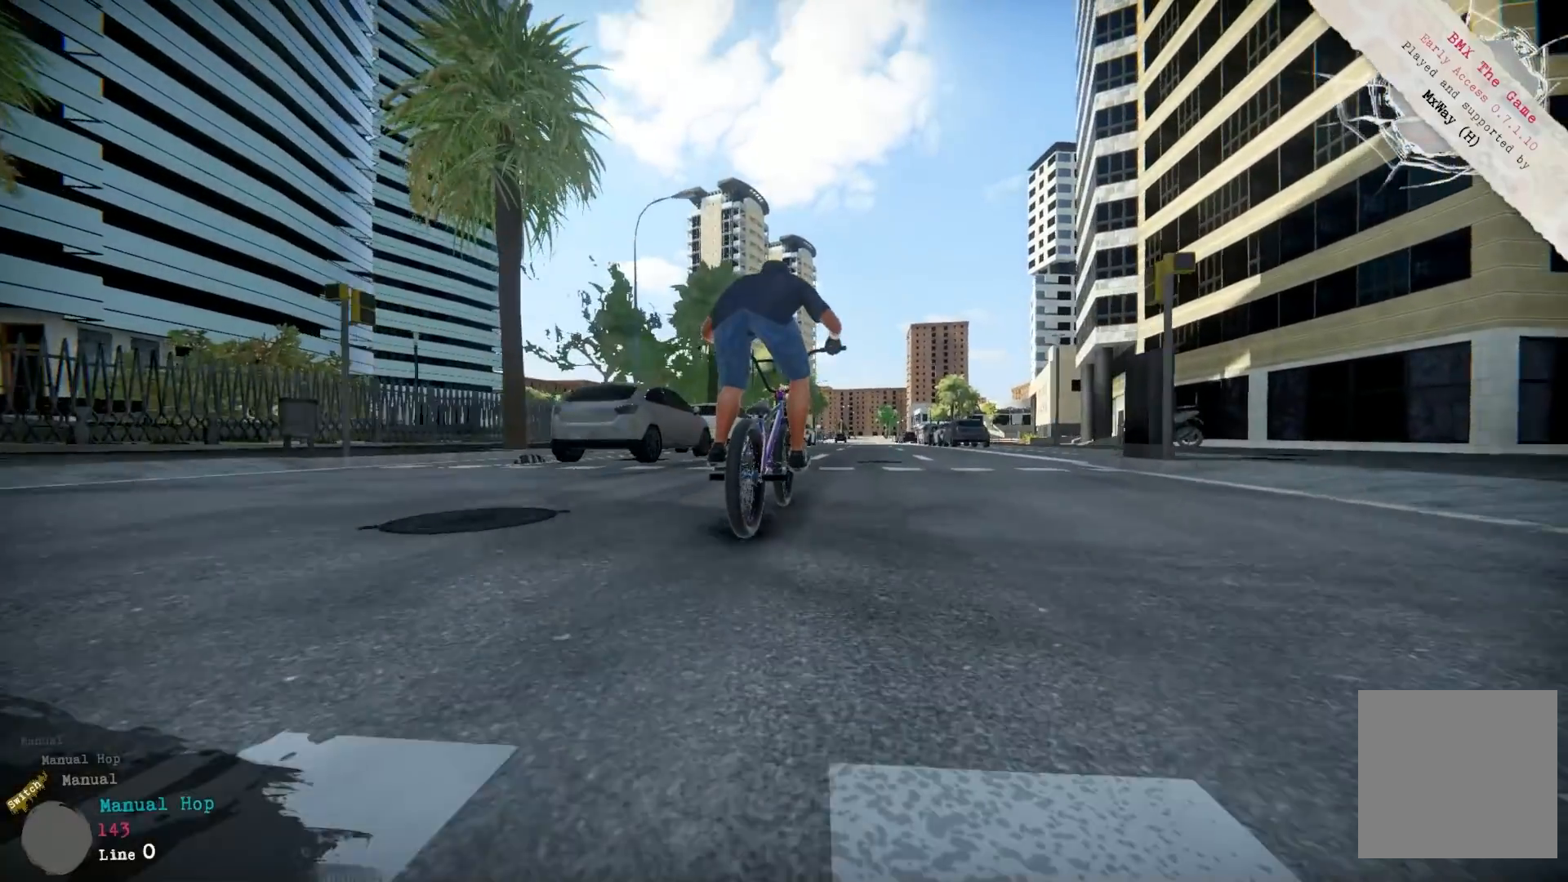
{"buttons": [], "left_stick": "right", "right_stick": "down", "events": [[350, "left_stick", "right"]]}
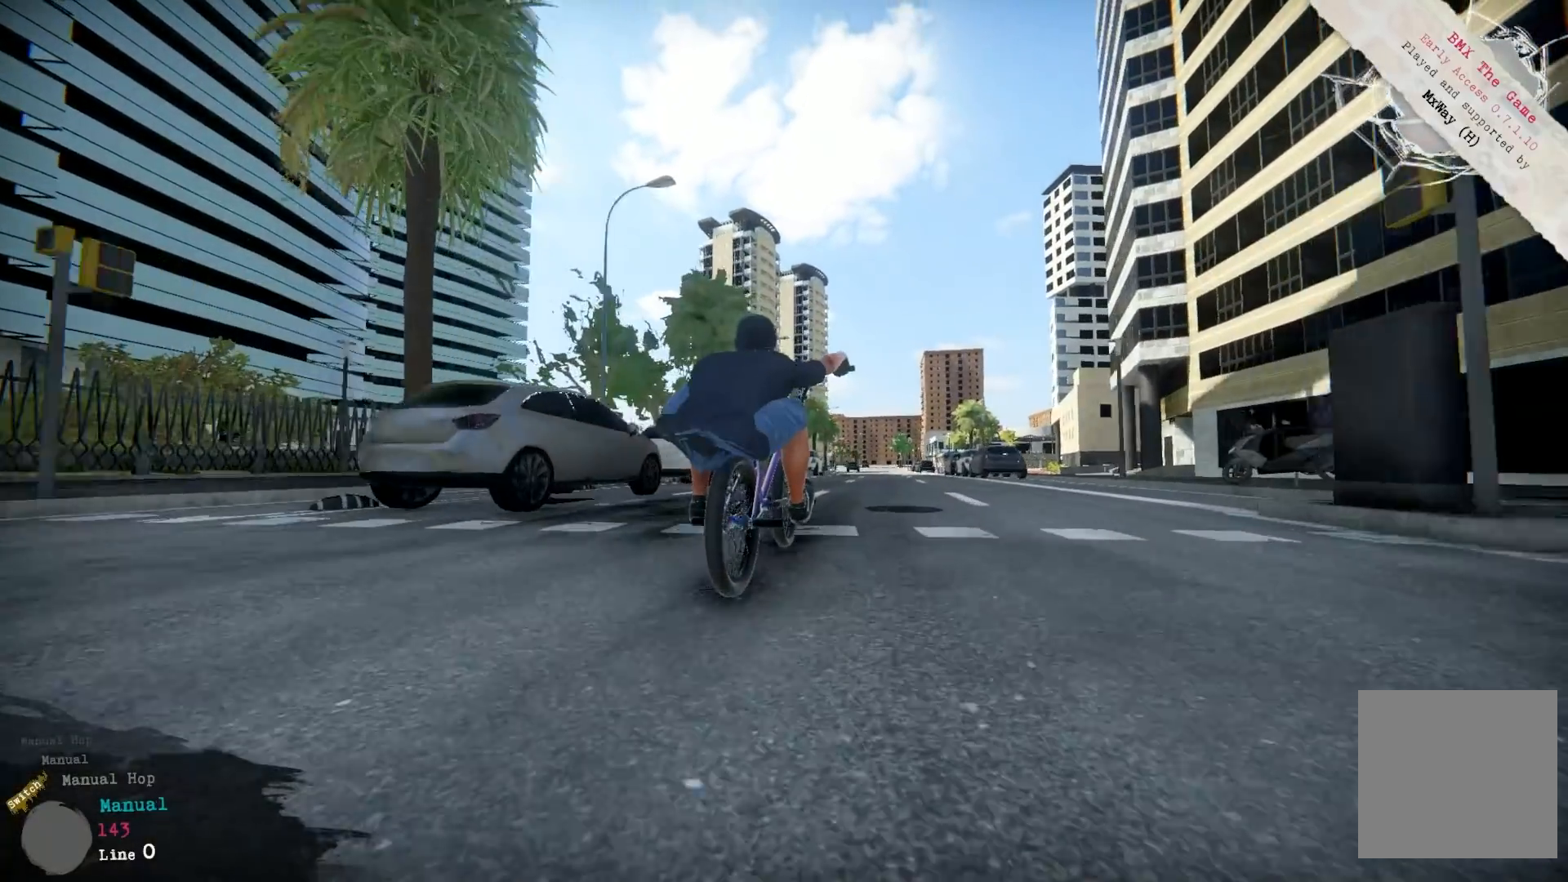
{"buttons": [], "left_stick": "center", "right_stick": "down", "events": [[33, "left_stick", "center"]]}
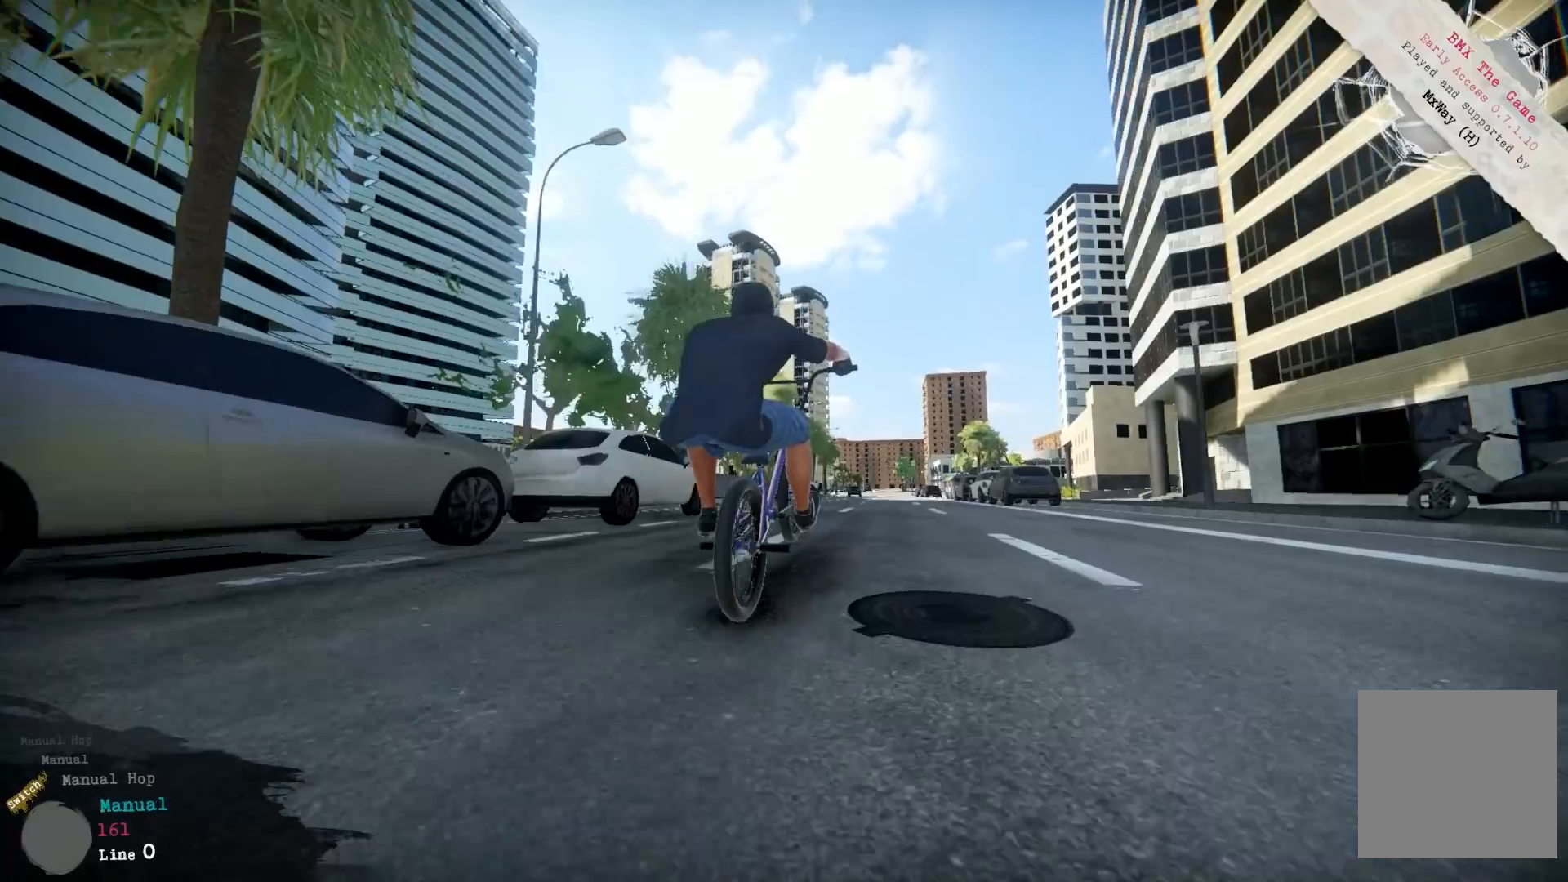
{"buttons": [], "left_stick": "center", "right_stick": "down", "events": []}
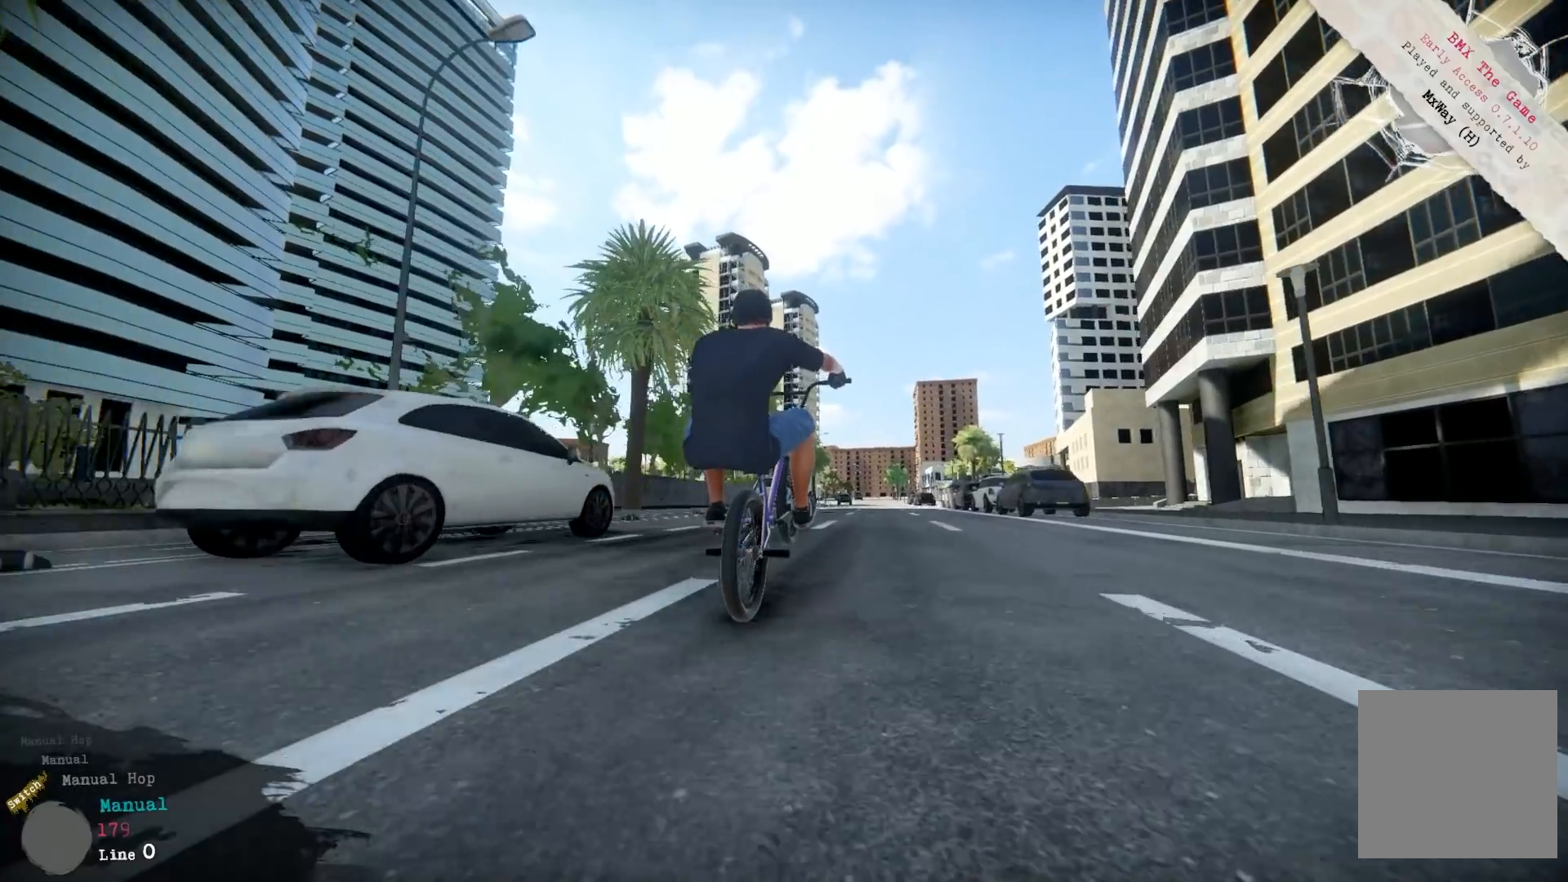
{"buttons": [], "left_stick": "center", "right_stick": "center", "events": [[150, "right_stick", "up"], [283, "right_stick", "center"]]}
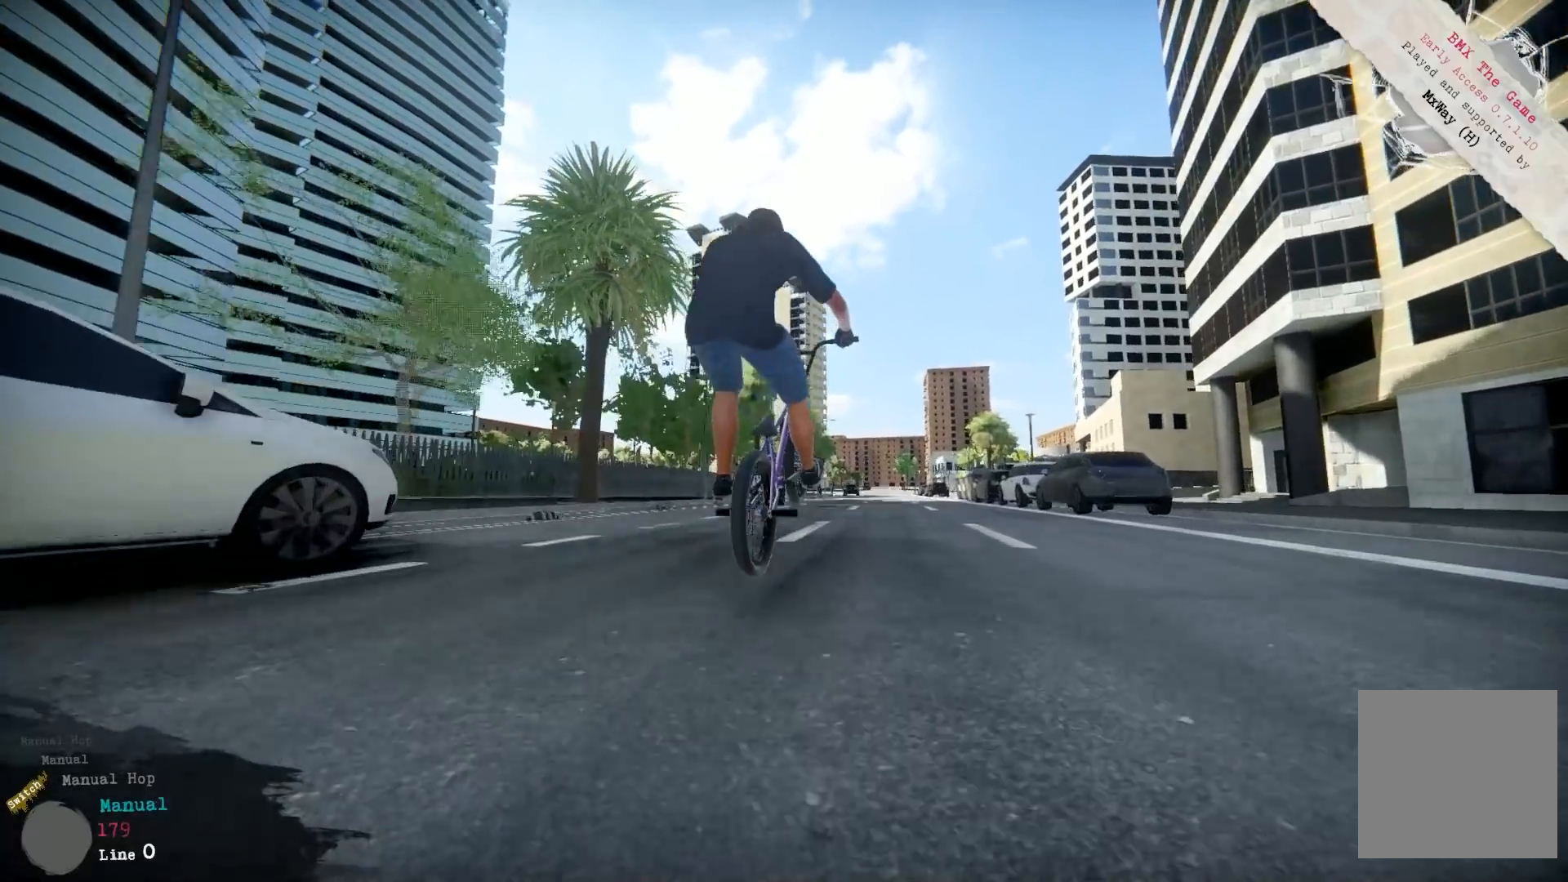
{"buttons": [], "left_stick": "center", "right_stick": "down", "events": [[17, "right_stick", "down"]]}
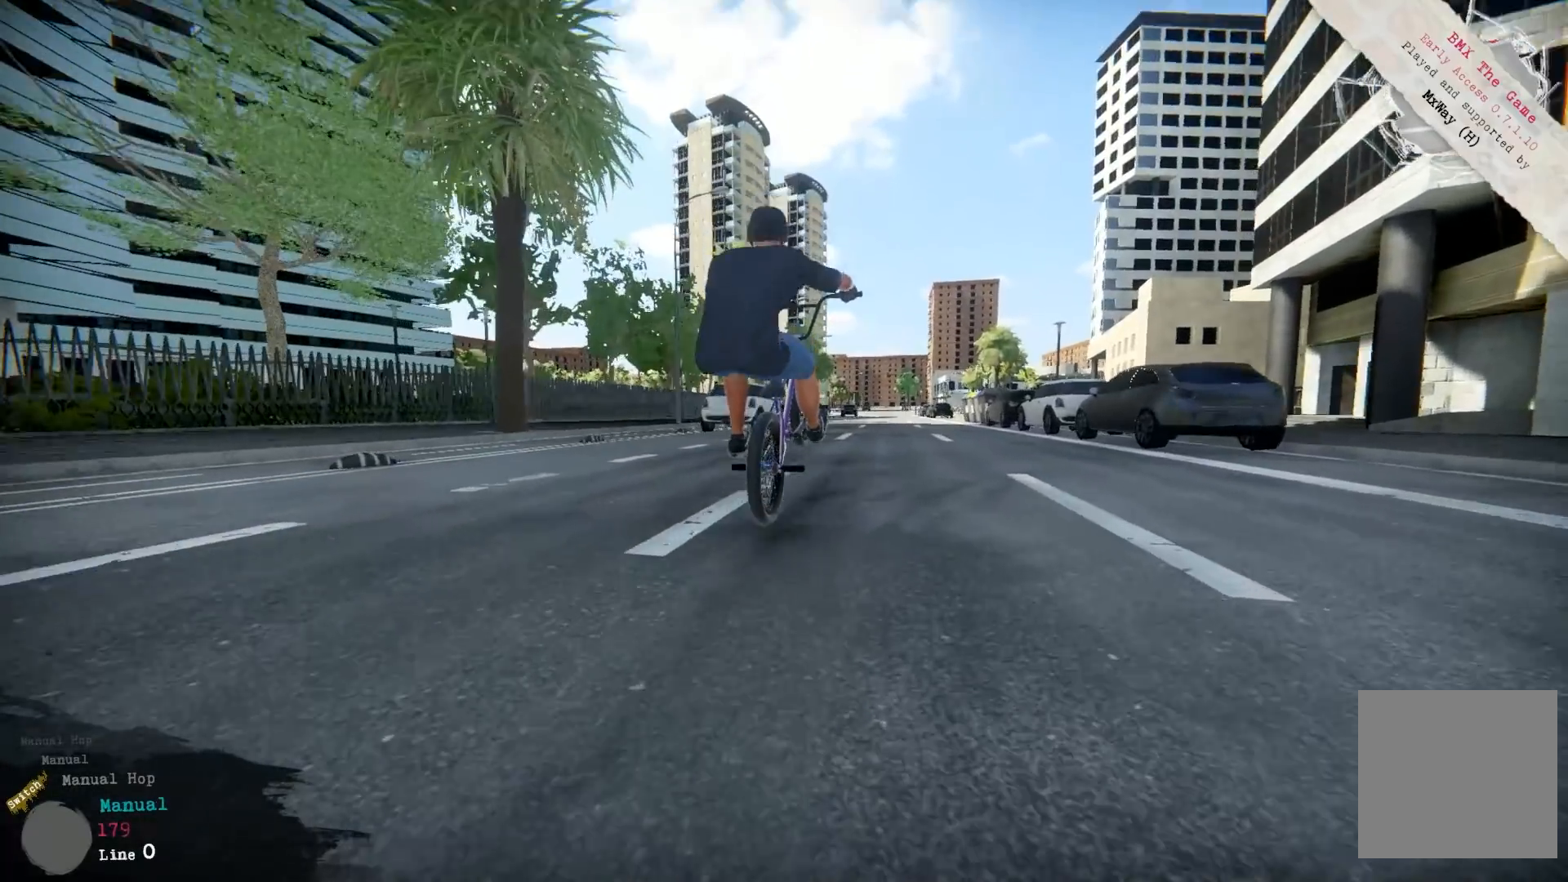
{"buttons": [], "left_stick": "right", "right_stick": "down", "events": [[483, "left_stick", "right"]]}
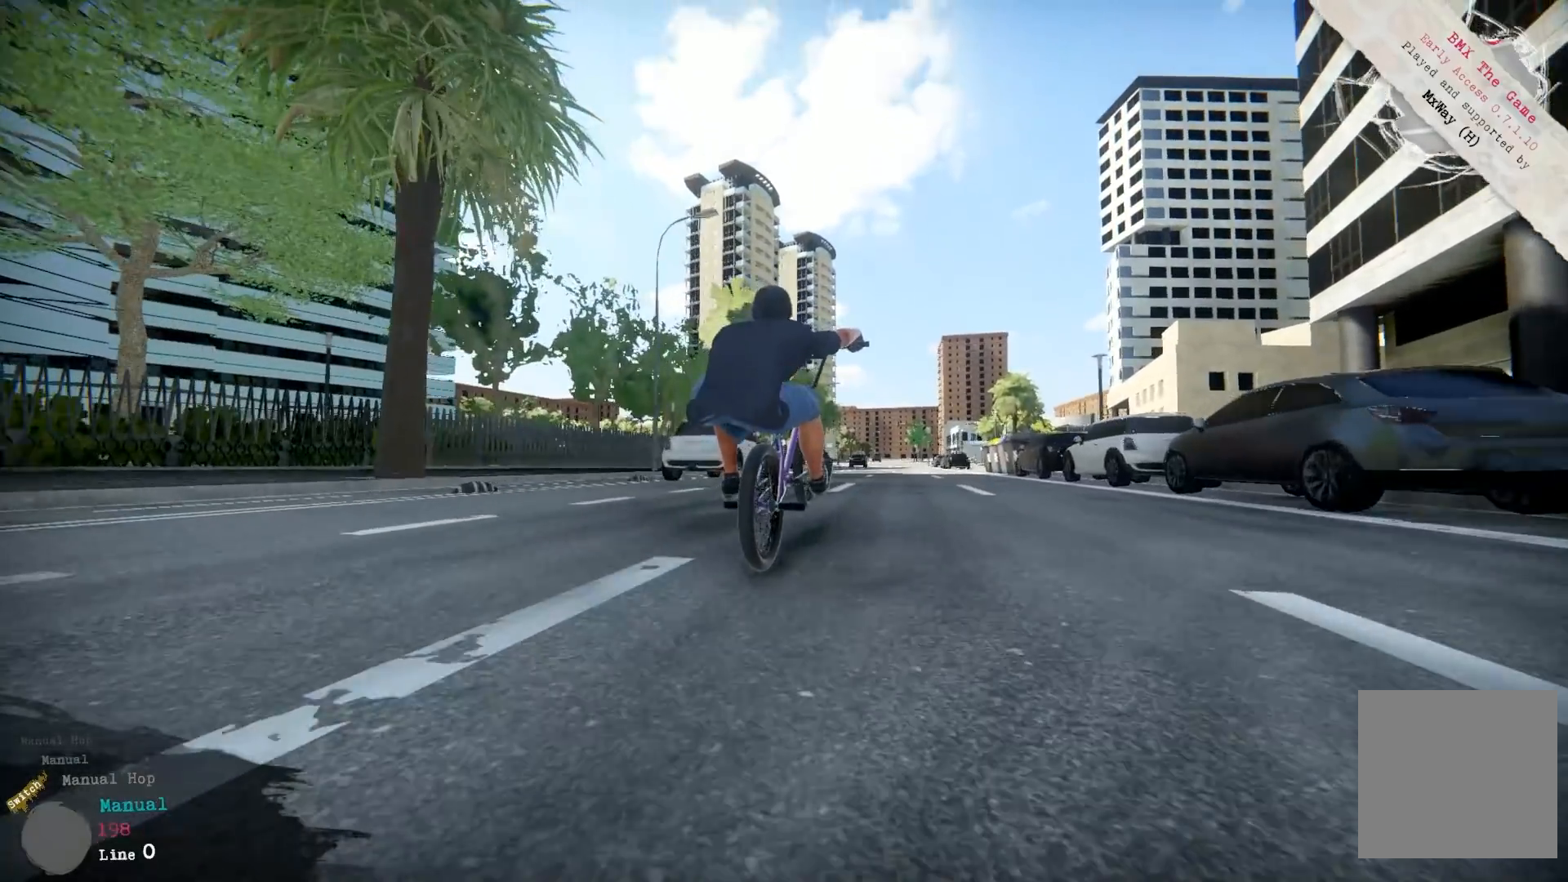
{"buttons": [], "left_stick": "center", "right_stick": "down", "events": [[117, "left_stick", "center"]]}
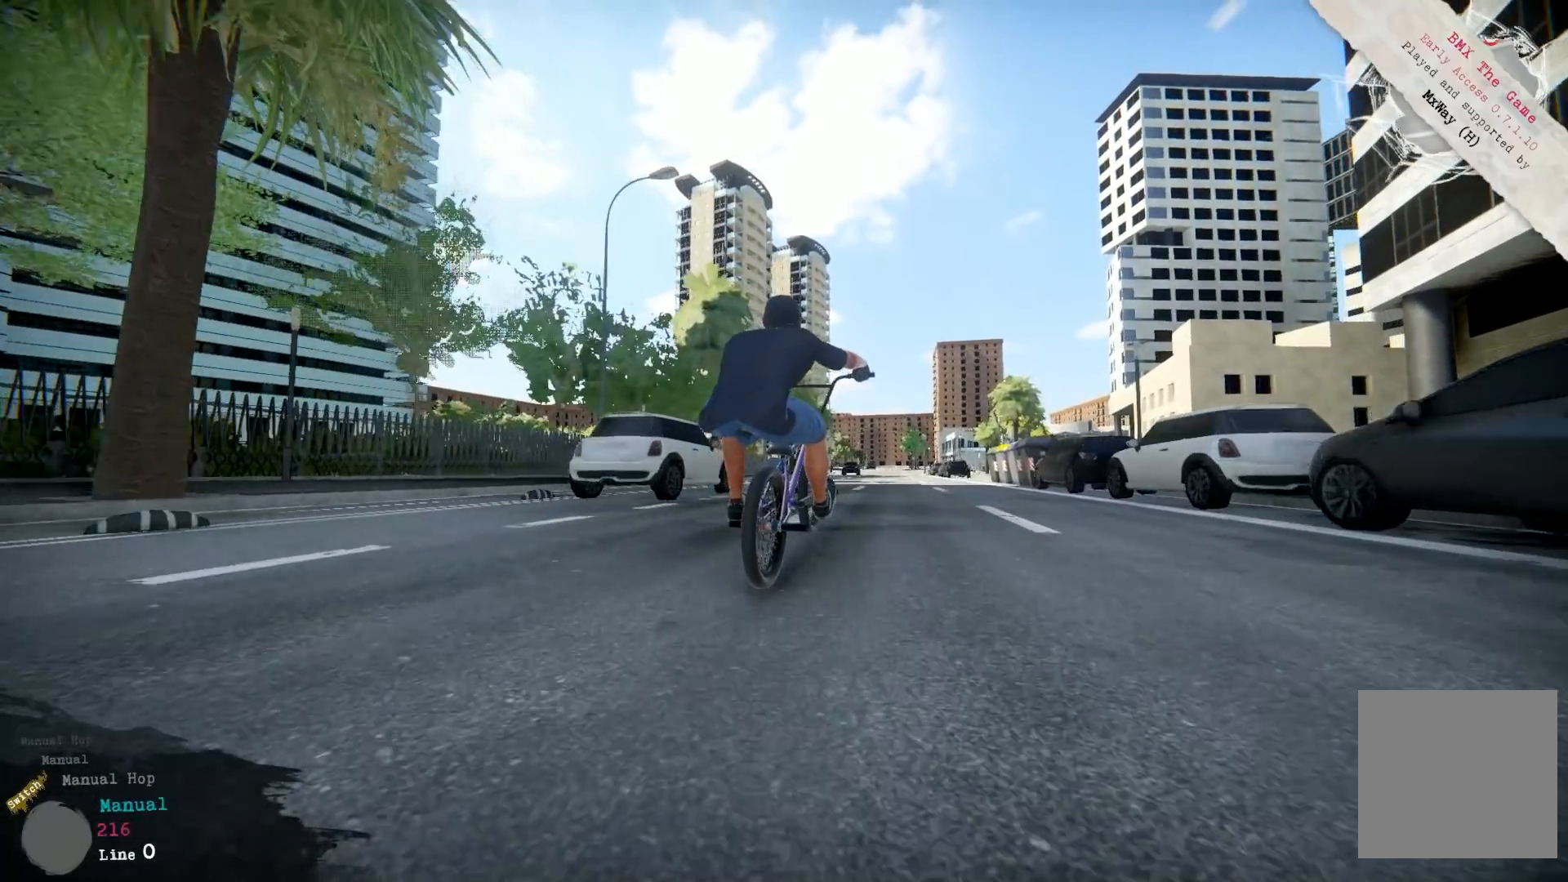
{"buttons": [], "left_stick": "center", "right_stick": "down", "events": []}
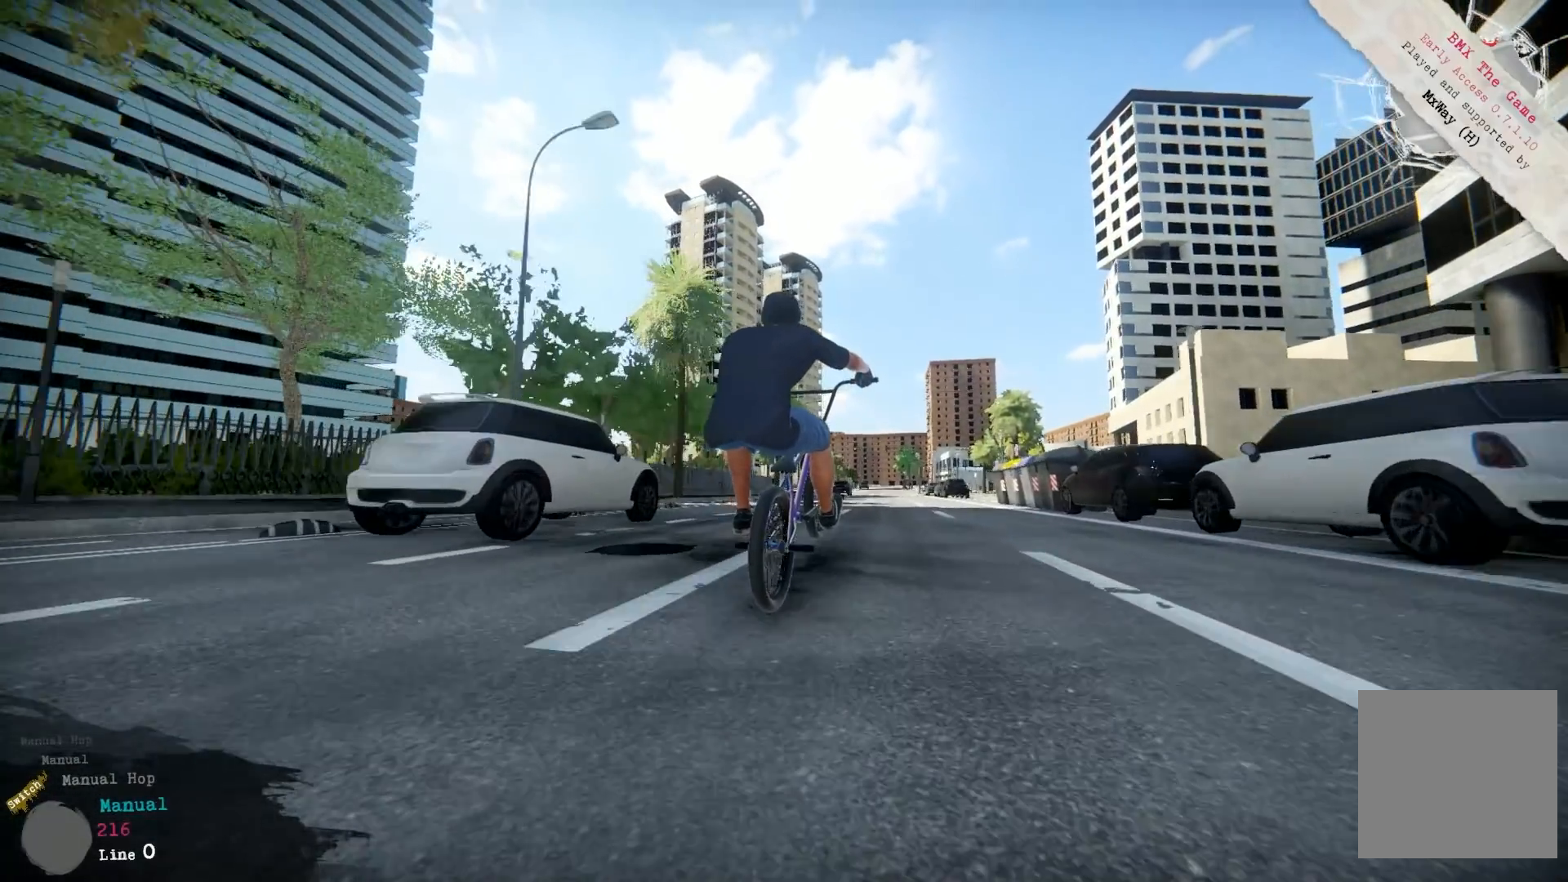
{"buttons": [], "left_stick": "center", "right_stick": "left", "events": [[83, "right_stick", "center"], [150, "right_stick", "up"], [417, "right_stick", "left"]]}
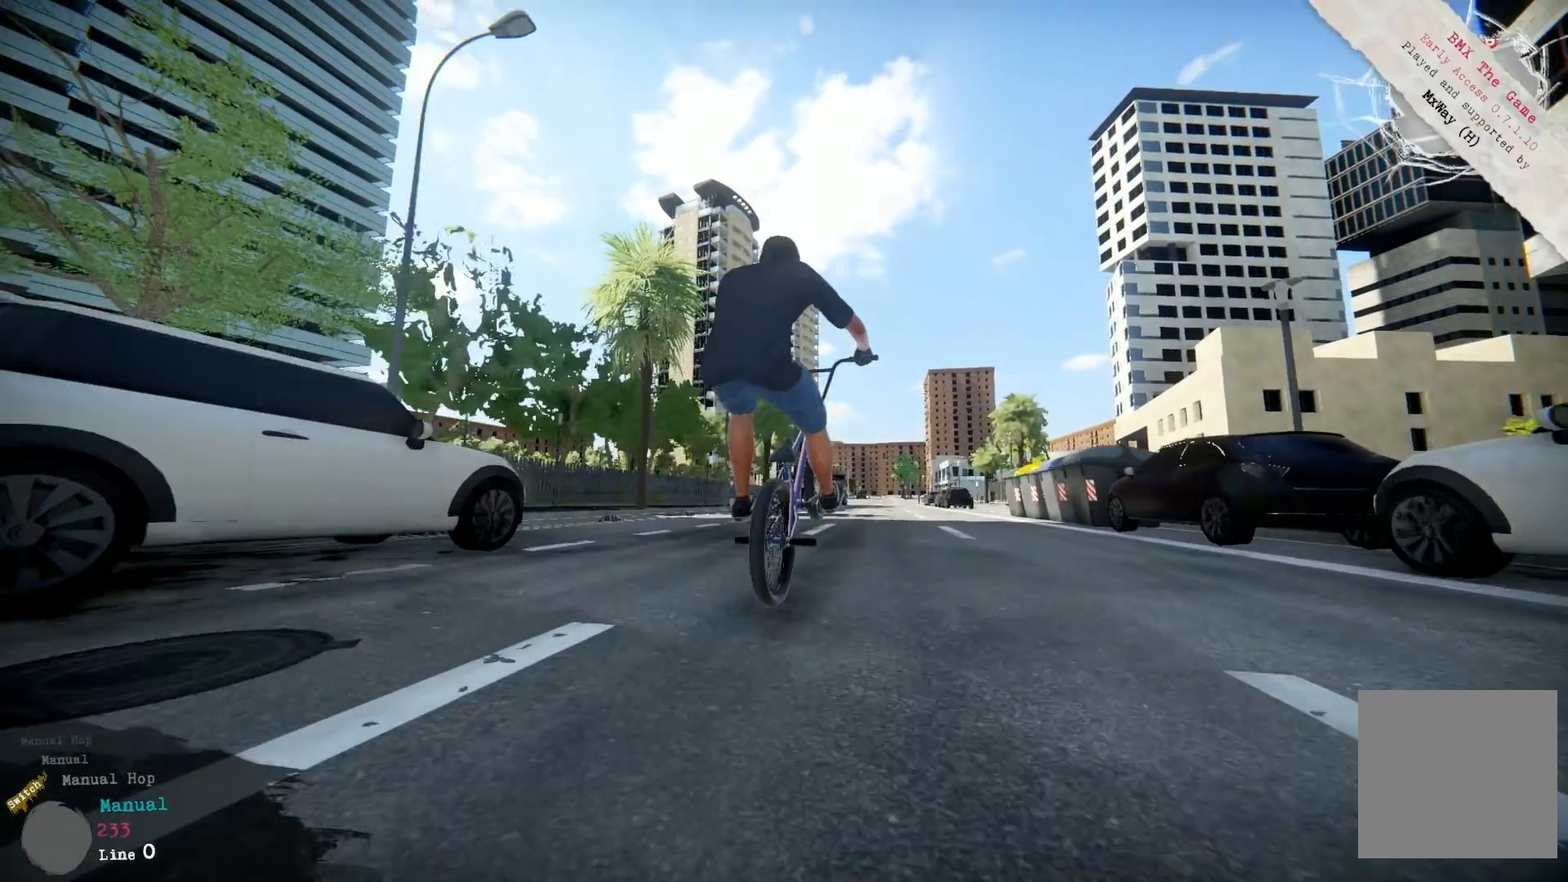
{"buttons": [], "left_stick": "center", "right_stick": "center", "events": [[150, "right_stick", "right"], [200, "right_stick", "center"]]}
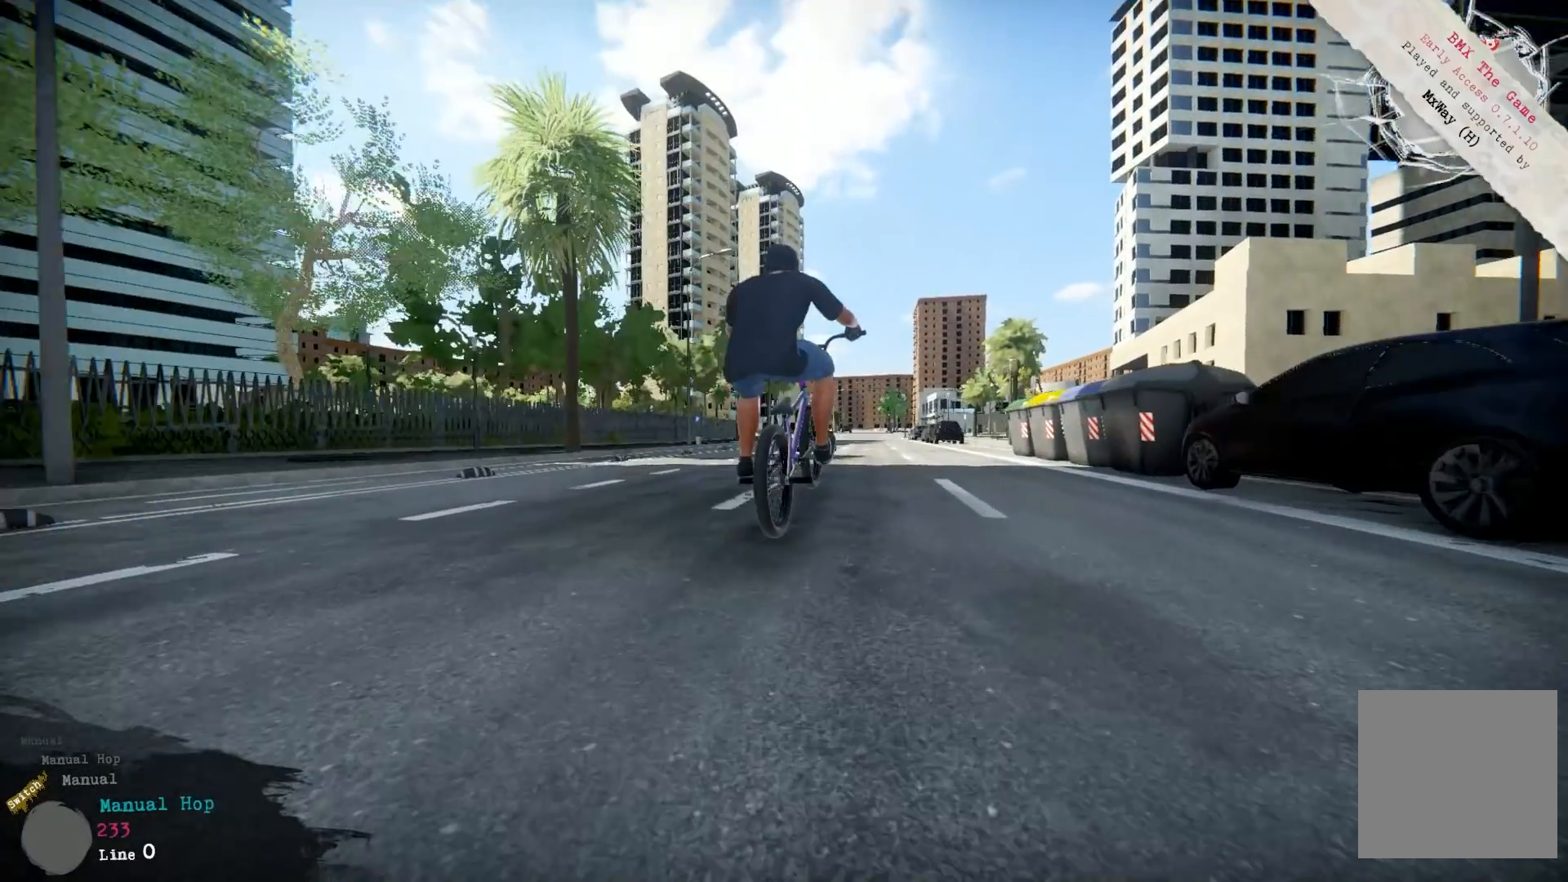
{"buttons": [], "left_stick": "center", "right_stick": "down", "events": [[117, "right_stick", "down"]]}
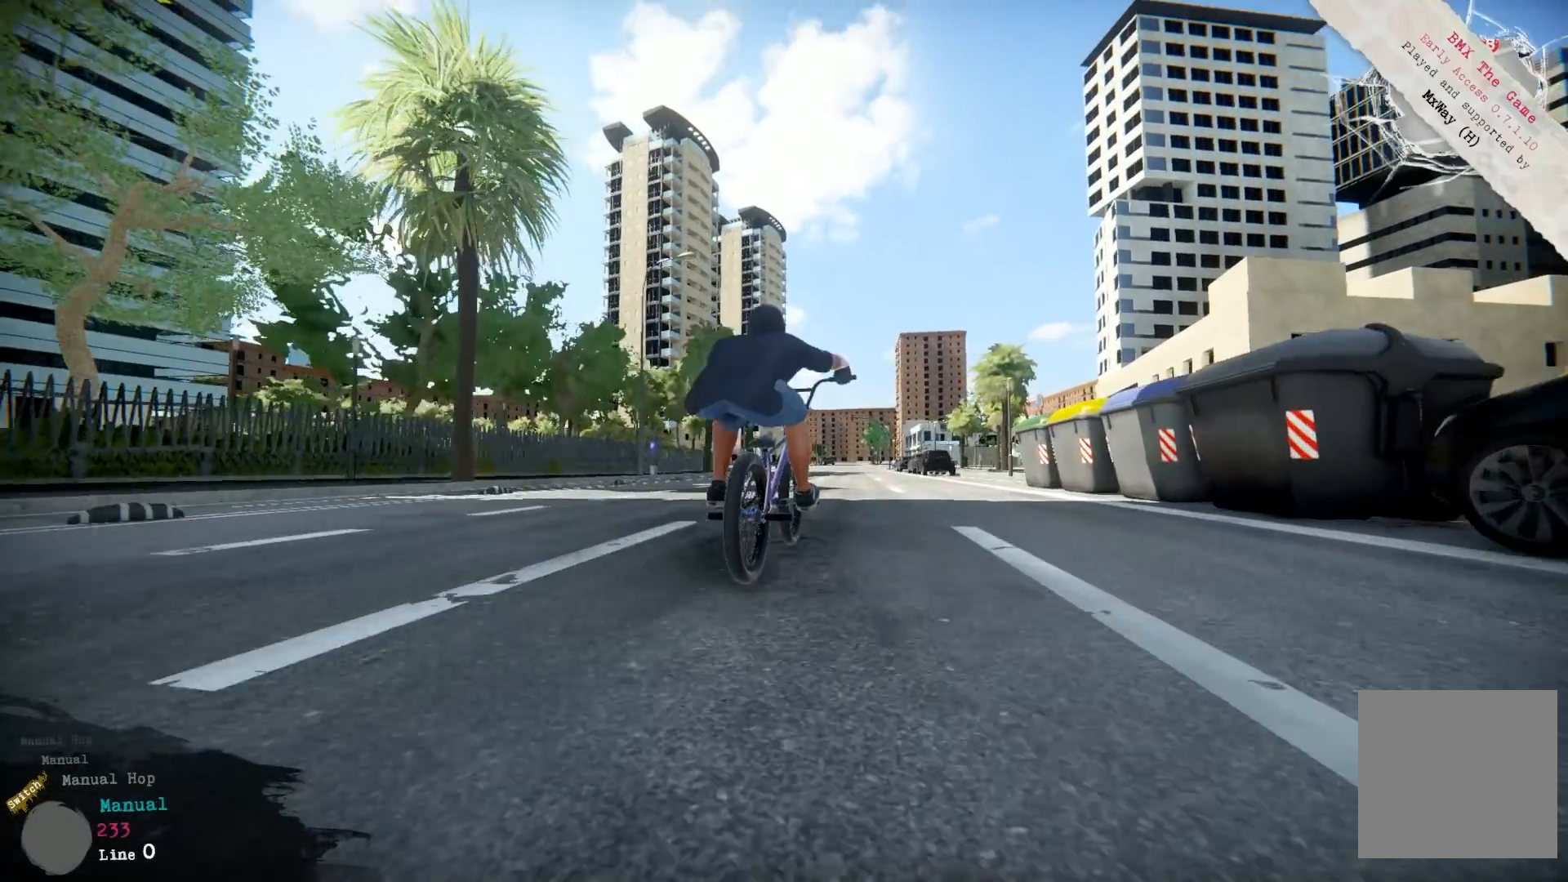
{"buttons": [], "left_stick": "center", "right_stick": "down", "events": []}
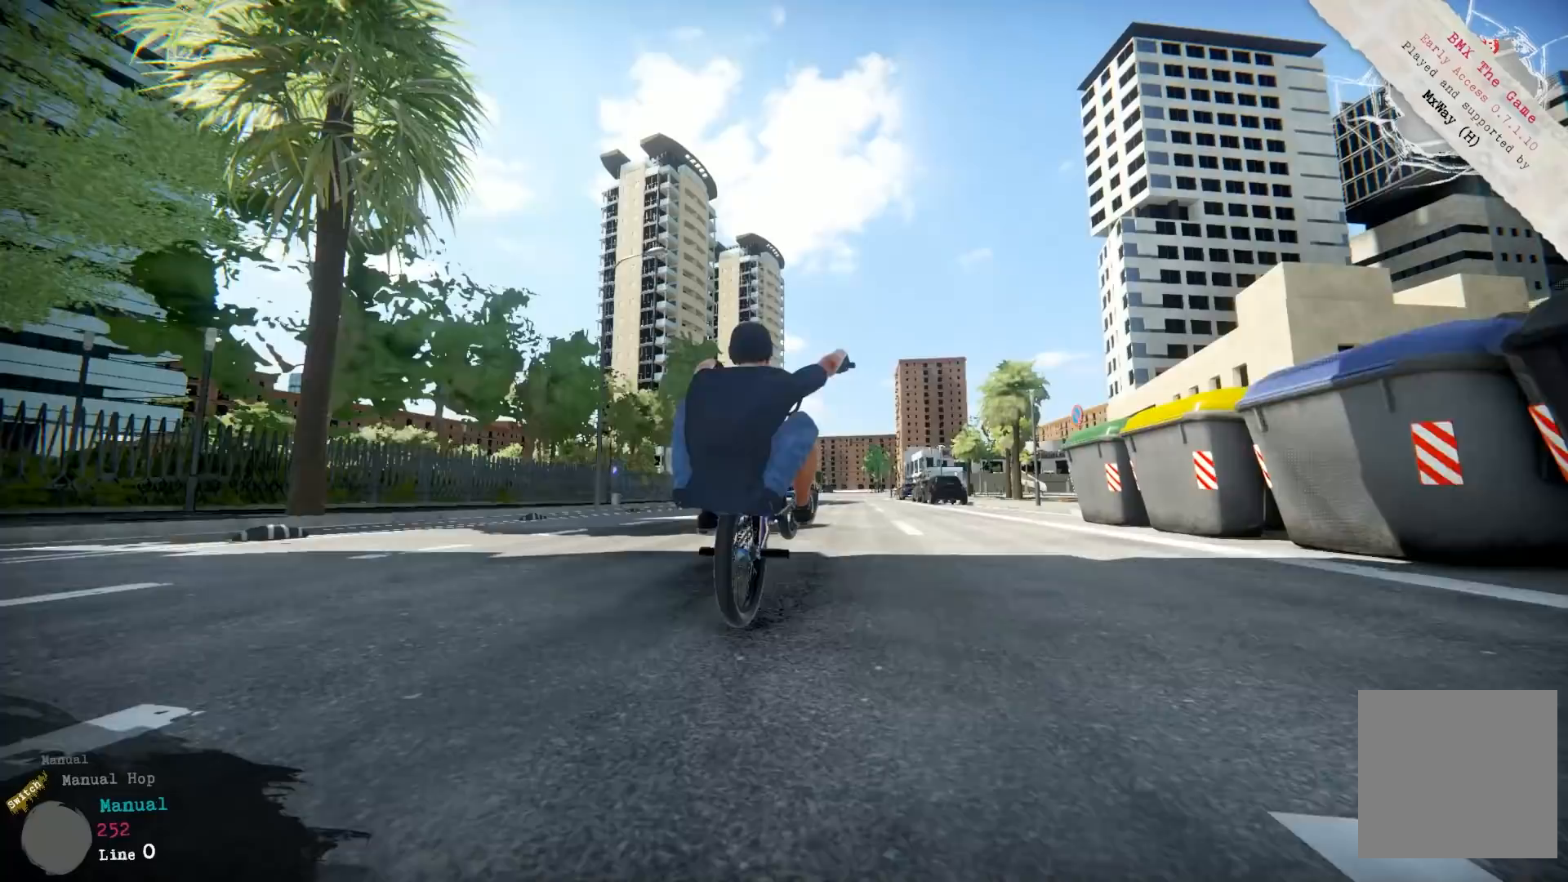
{"buttons": [], "left_stick": "center", "right_stick": "down", "events": []}
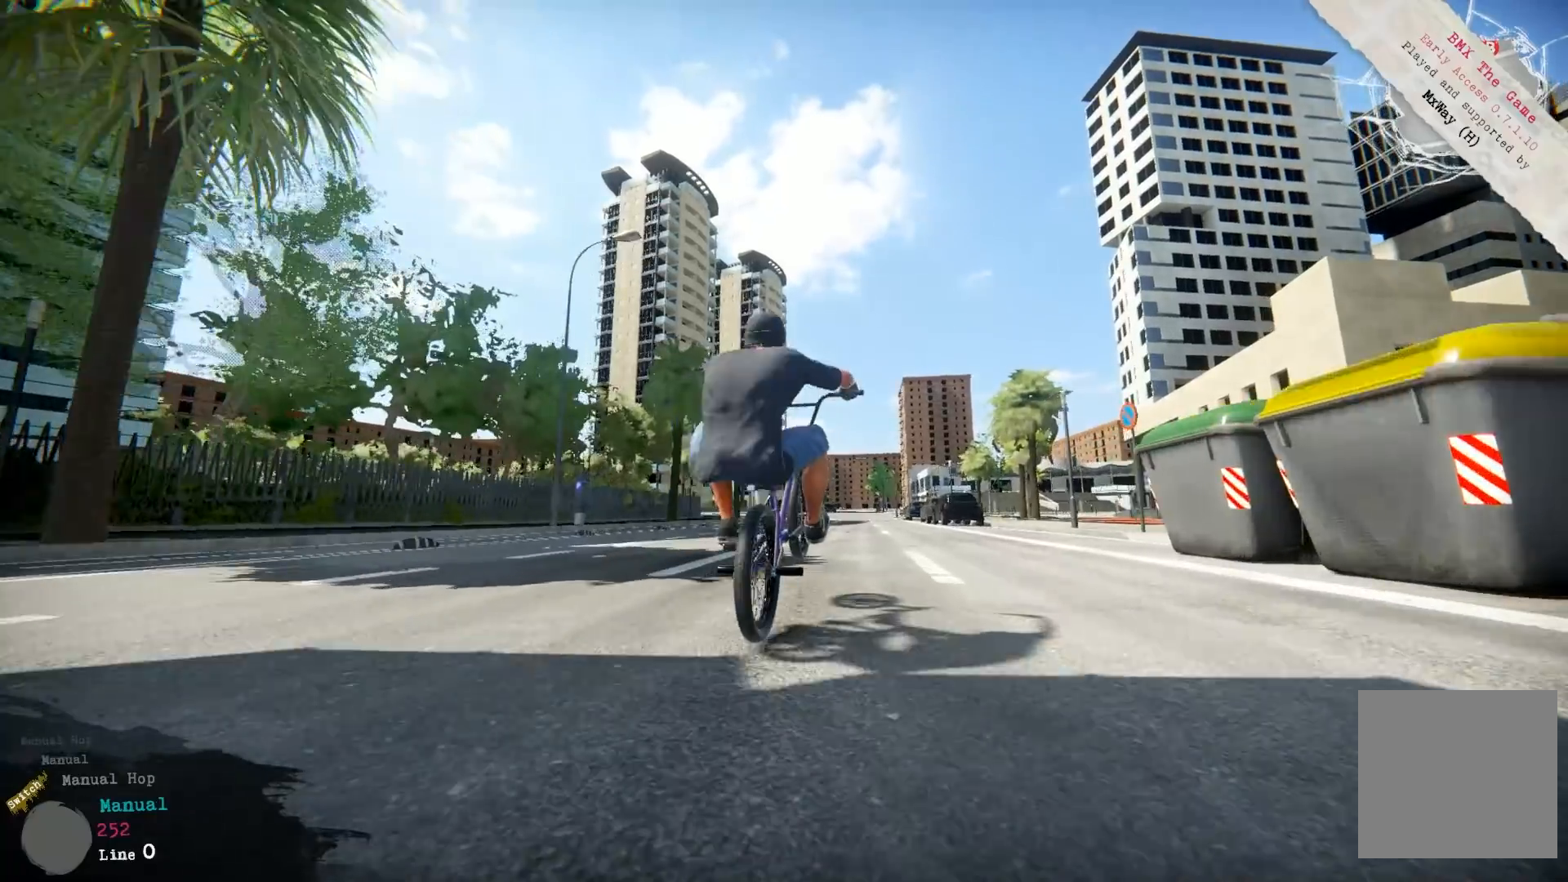
{"buttons": [], "left_stick": "center", "right_stick": "center", "events": [[117, "right_stick", "right"], [183, "right_stick", "up"], [250, "right_stick", "down"], [300, "right_stick", "center"]]}
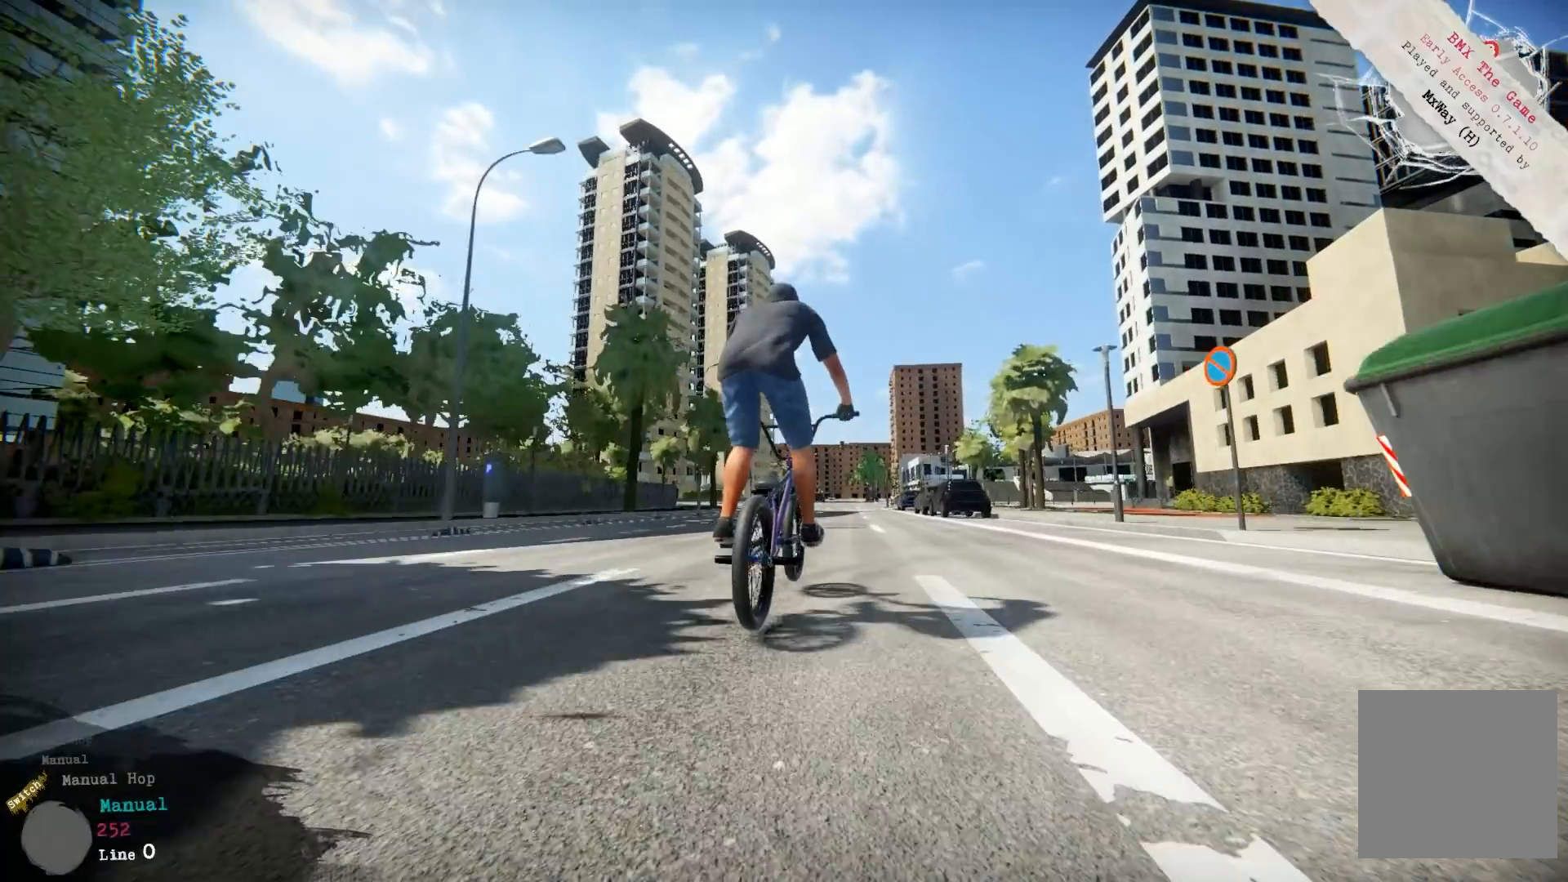
{"buttons": [], "left_stick": "center", "right_stick": "center", "events": []}
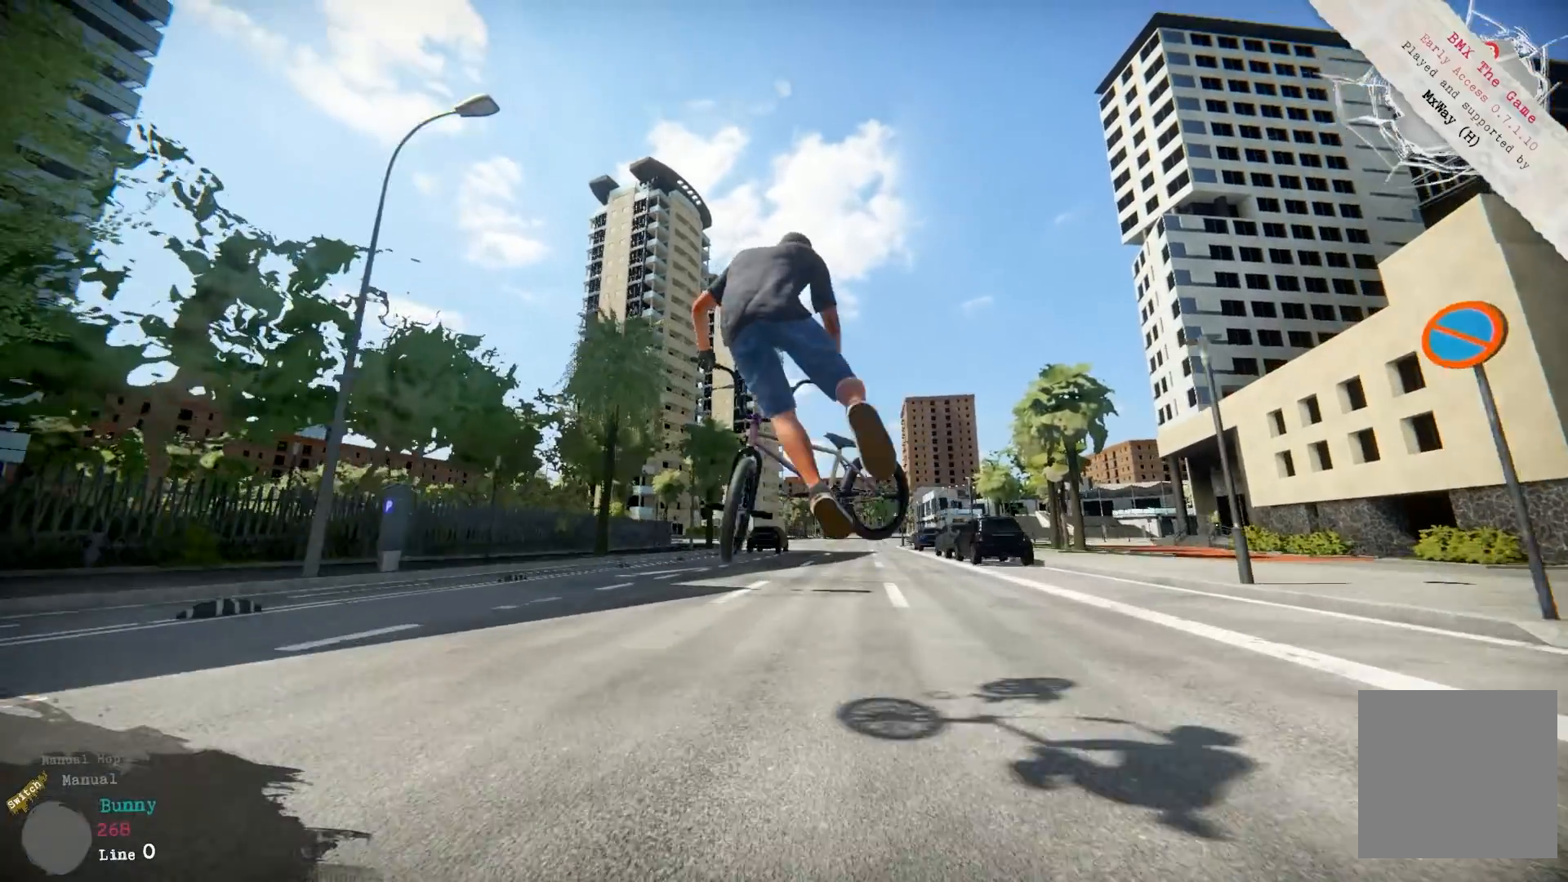
{"buttons": [], "left_stick": "center", "right_stick": "center", "events": []}
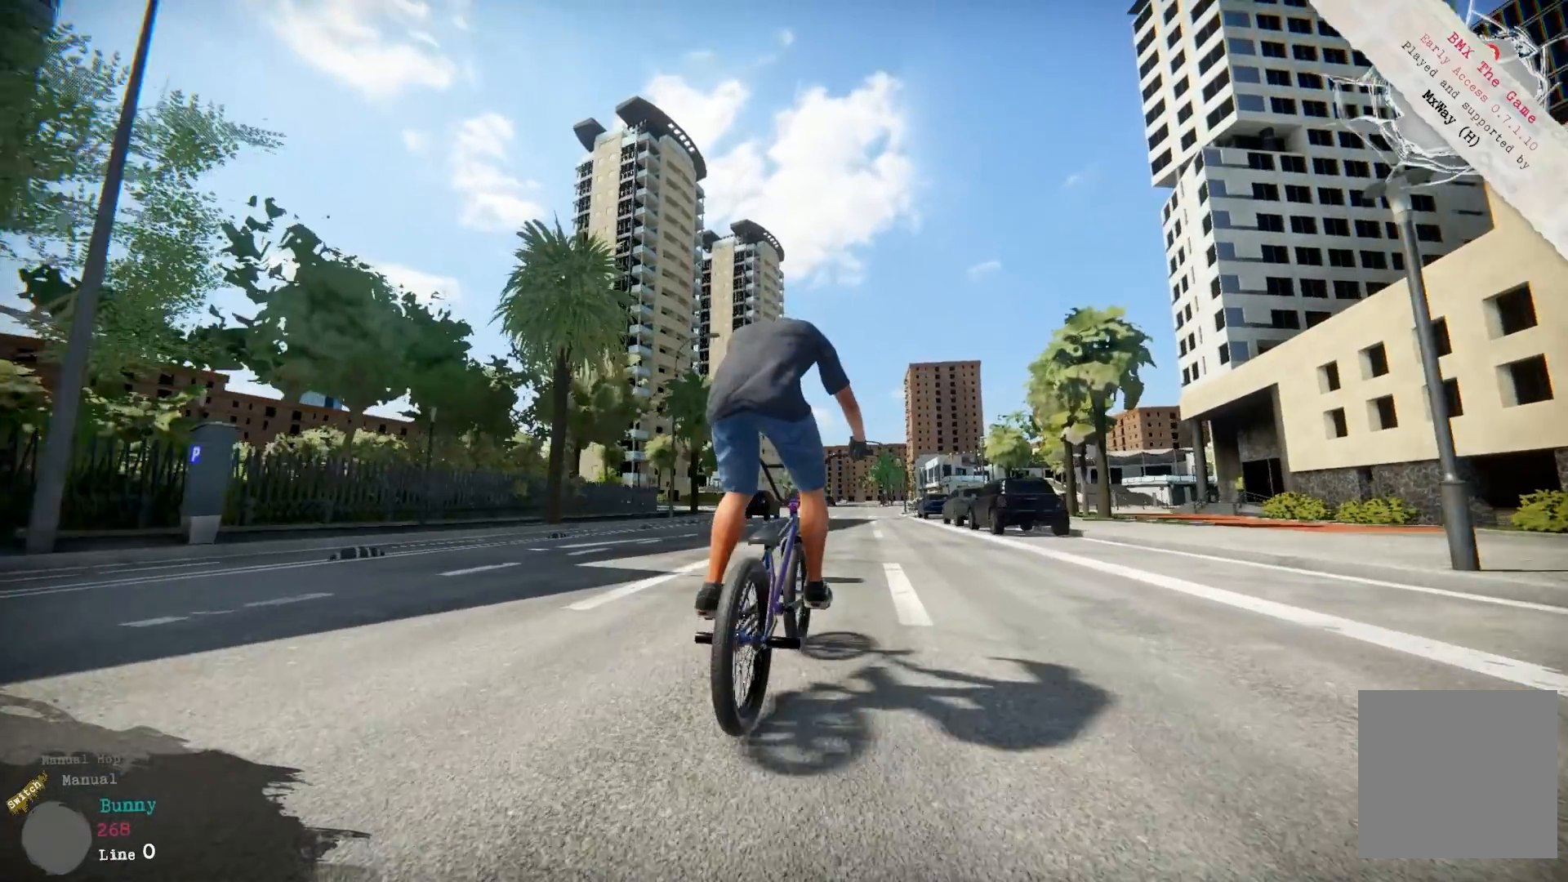
{"buttons": ["A"], "left_stick": "center", "right_stick": "center", "events": [[167, "A", "down"], [233, "A", "up"], [350, "A", "down"], [383, "A", "up"], [500, "A", "down"]]}
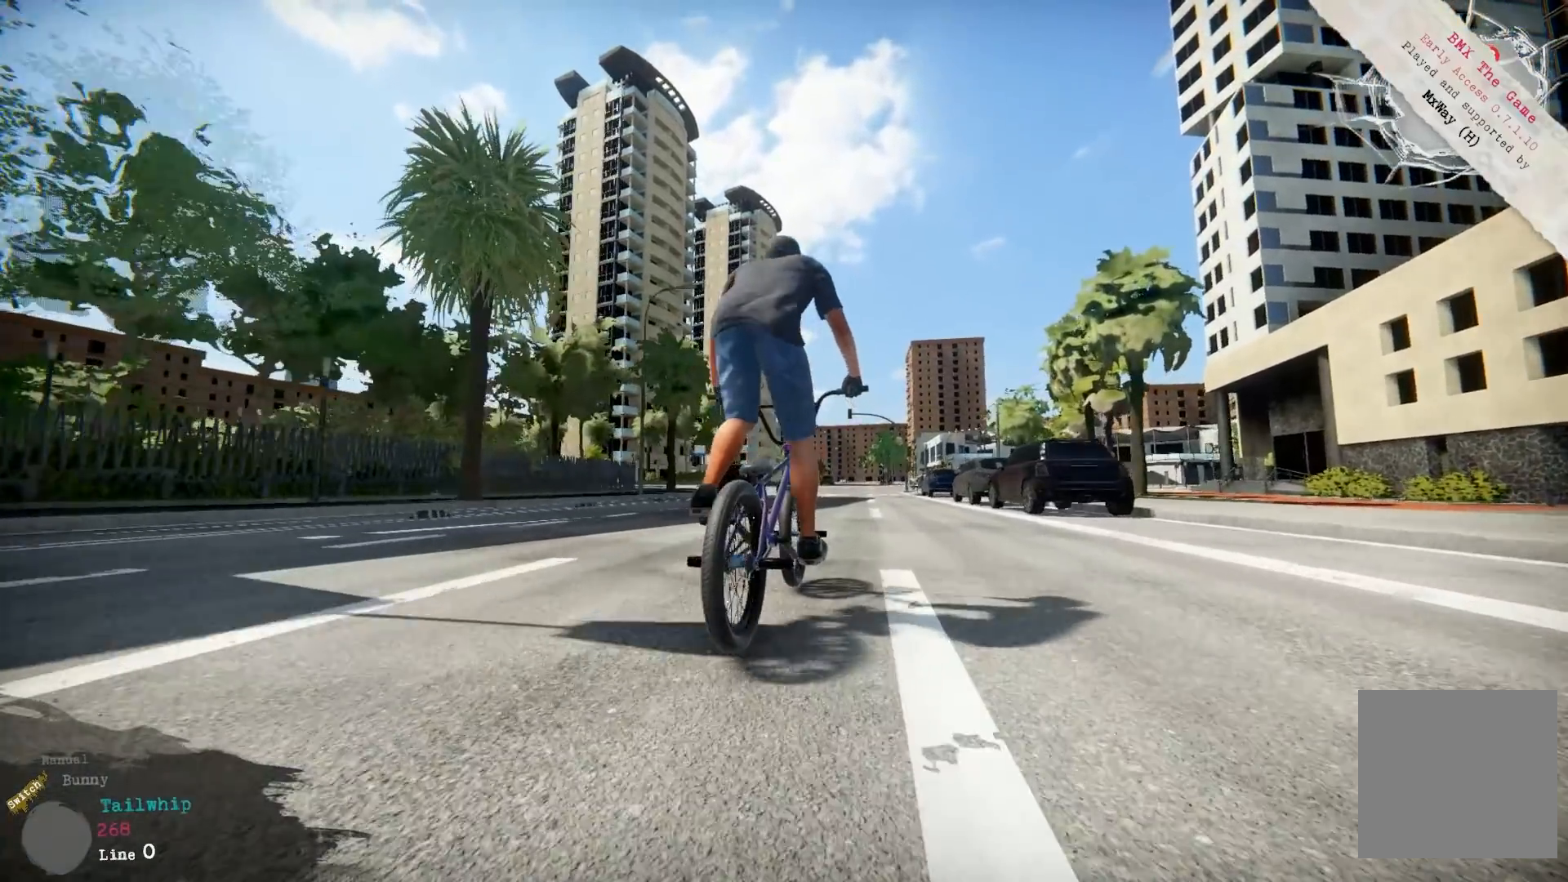
{"buttons": [], "left_stick": "center", "right_stick": "center", "events": [[33, "A", "up"], [133, "A", "down"], [200, "A", "up"], [283, "A", "down"], [367, "A", "up"], [450, "A", "down"], [483, "A", "up"]]}
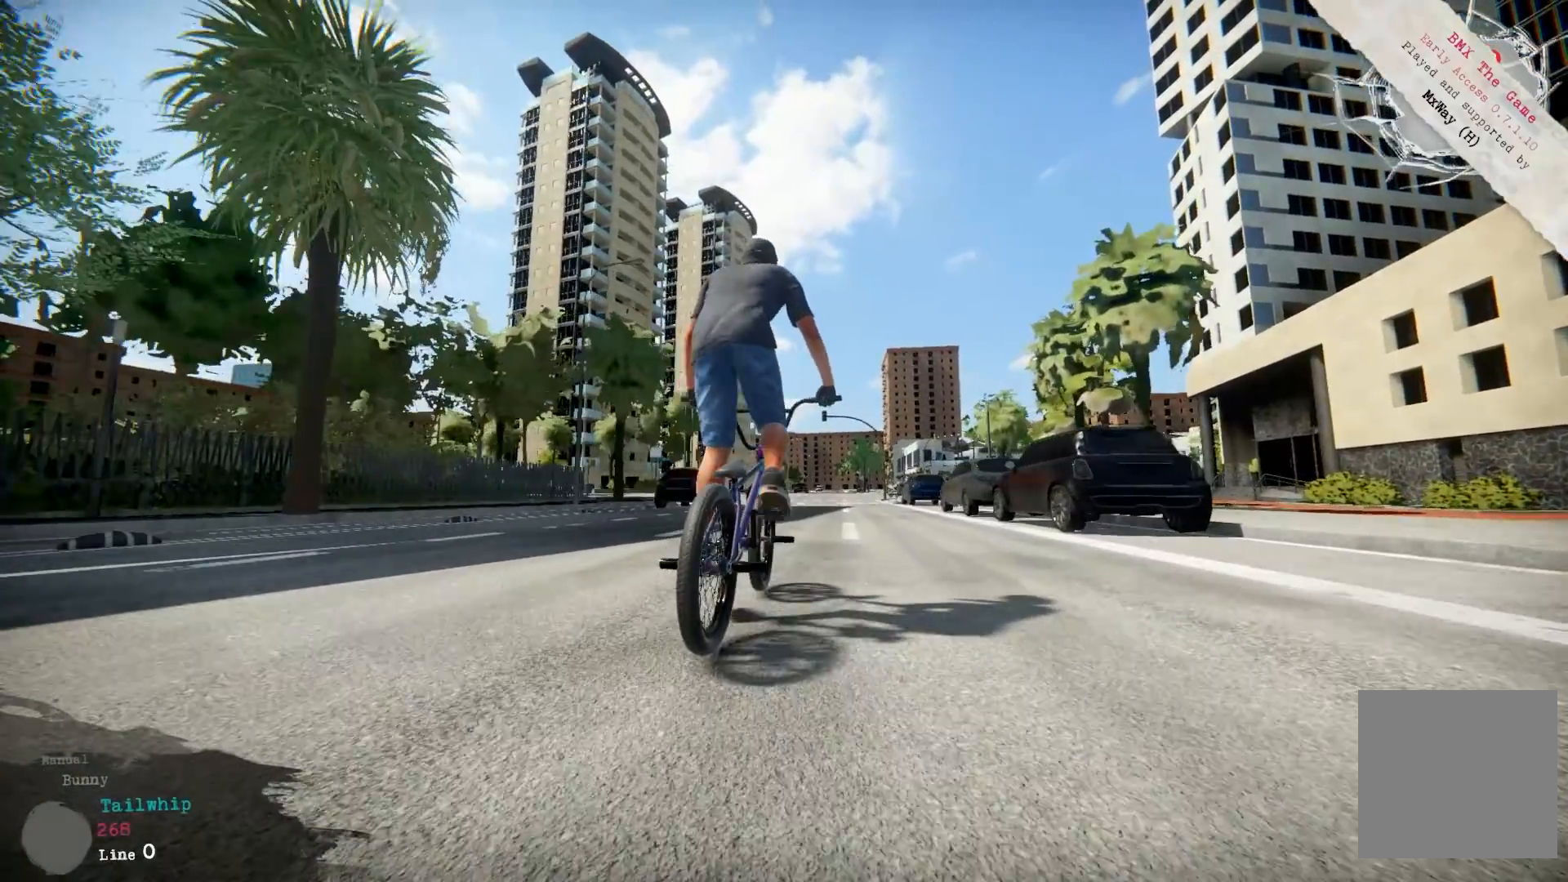
{"buttons": [], "left_stick": "center", "right_stick": "center", "events": [[83, "A", "down"], [150, "A", "up"], [250, "A", "down"], [317, "A", "up"], [417, "A", "down"], [450, "A", "up"]]}
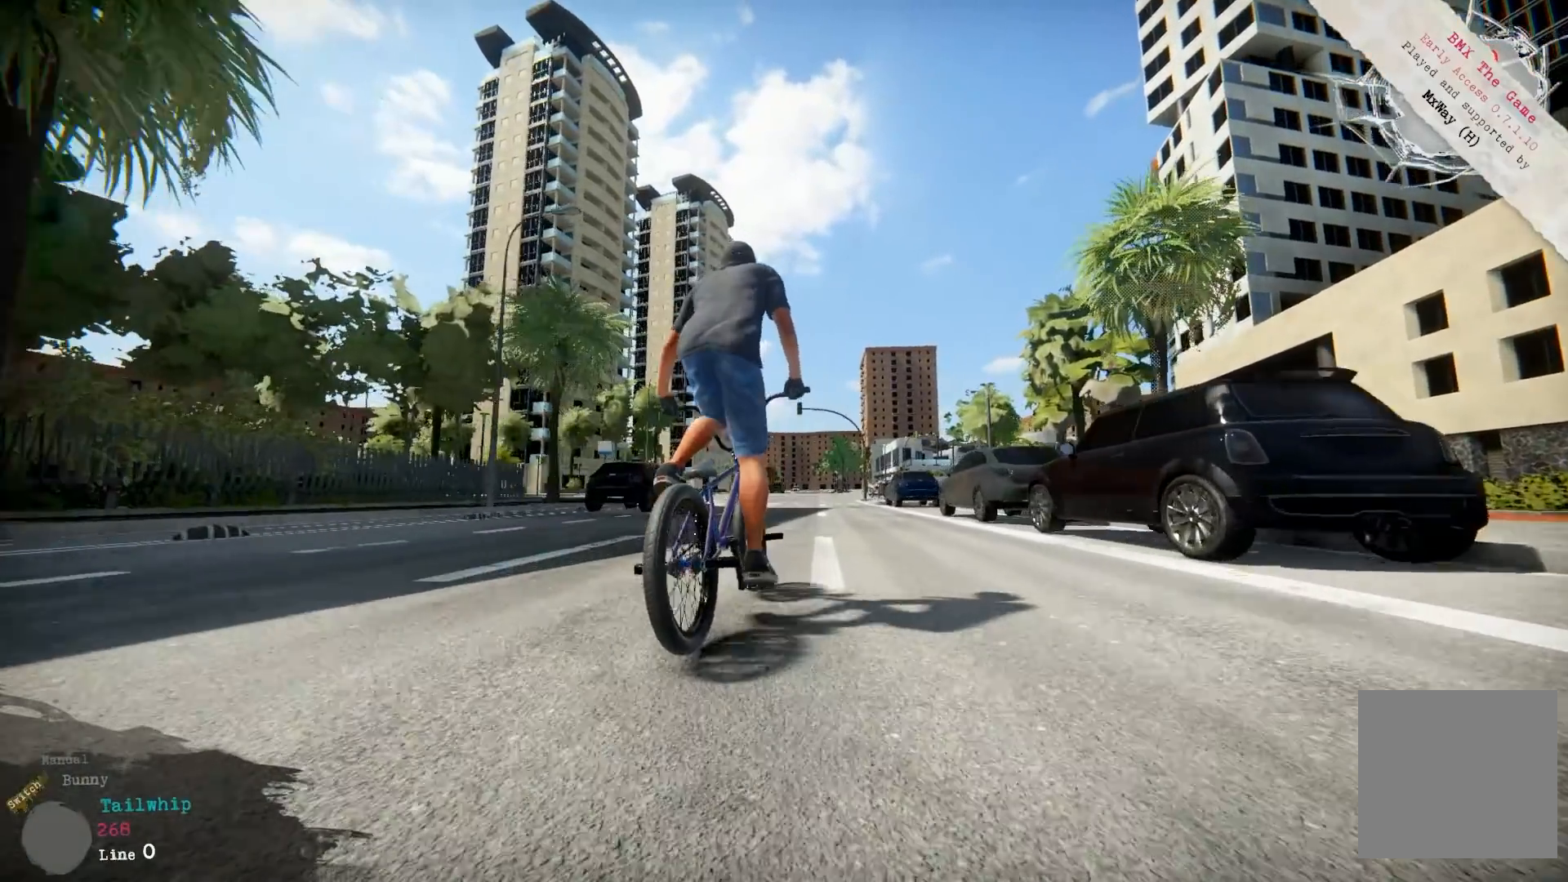
{"buttons": [], "left_stick": "center", "right_stick": "center", "events": [[50, "left_stick", "left"], [83, "A", "down"], [133, "A", "up"], [133, "left_stick", "center"], [383, "B", "down"], [433, "B", "up"]]}
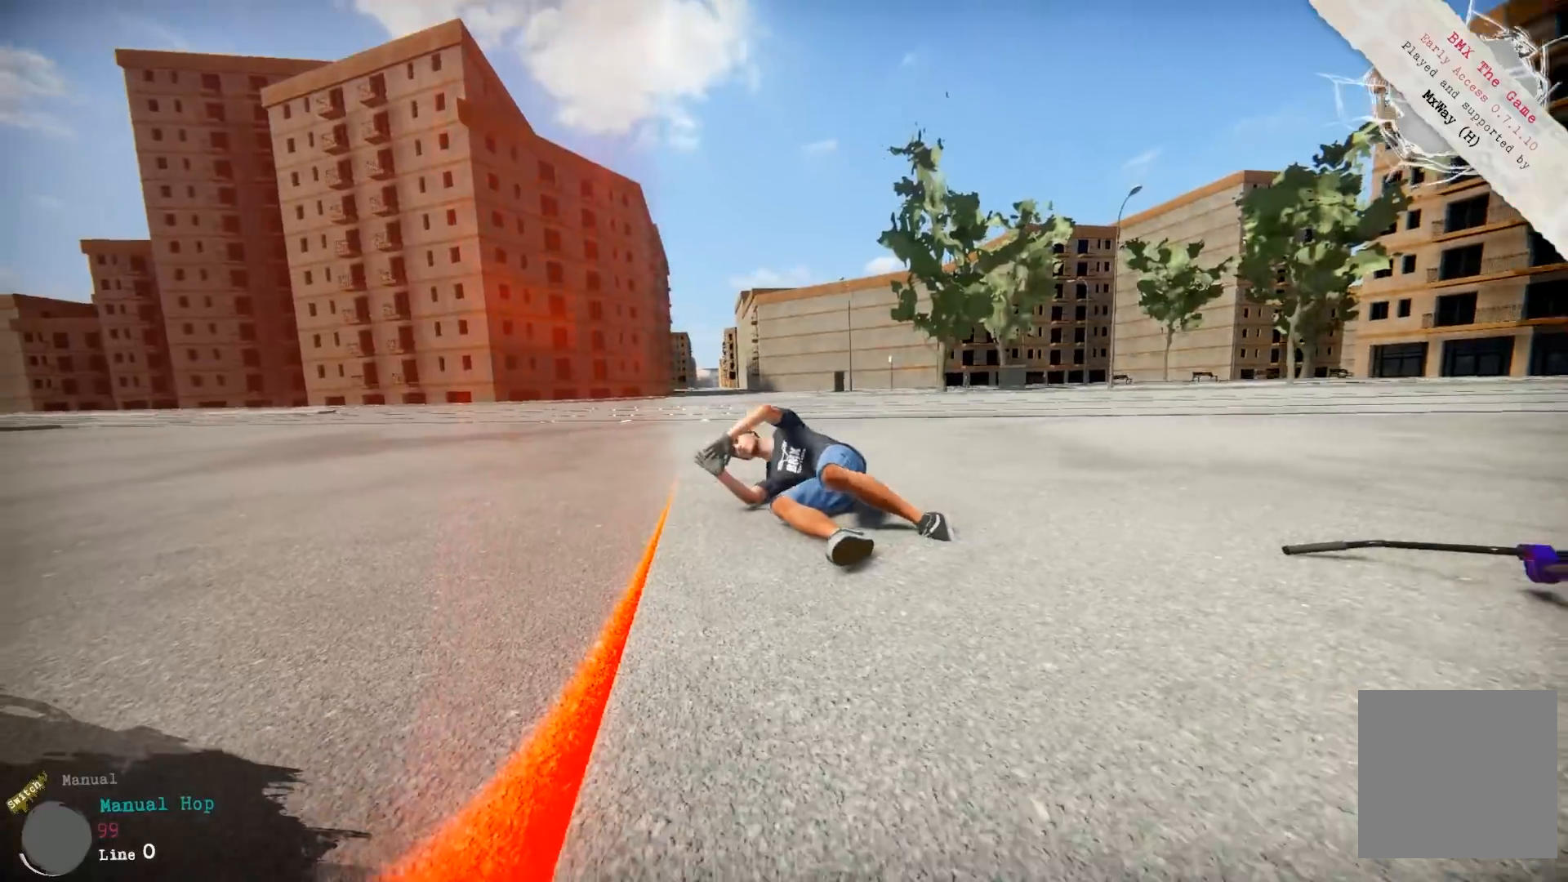
{"buttons": [], "left_stick": "center", "right_stick": "center", "events": []}
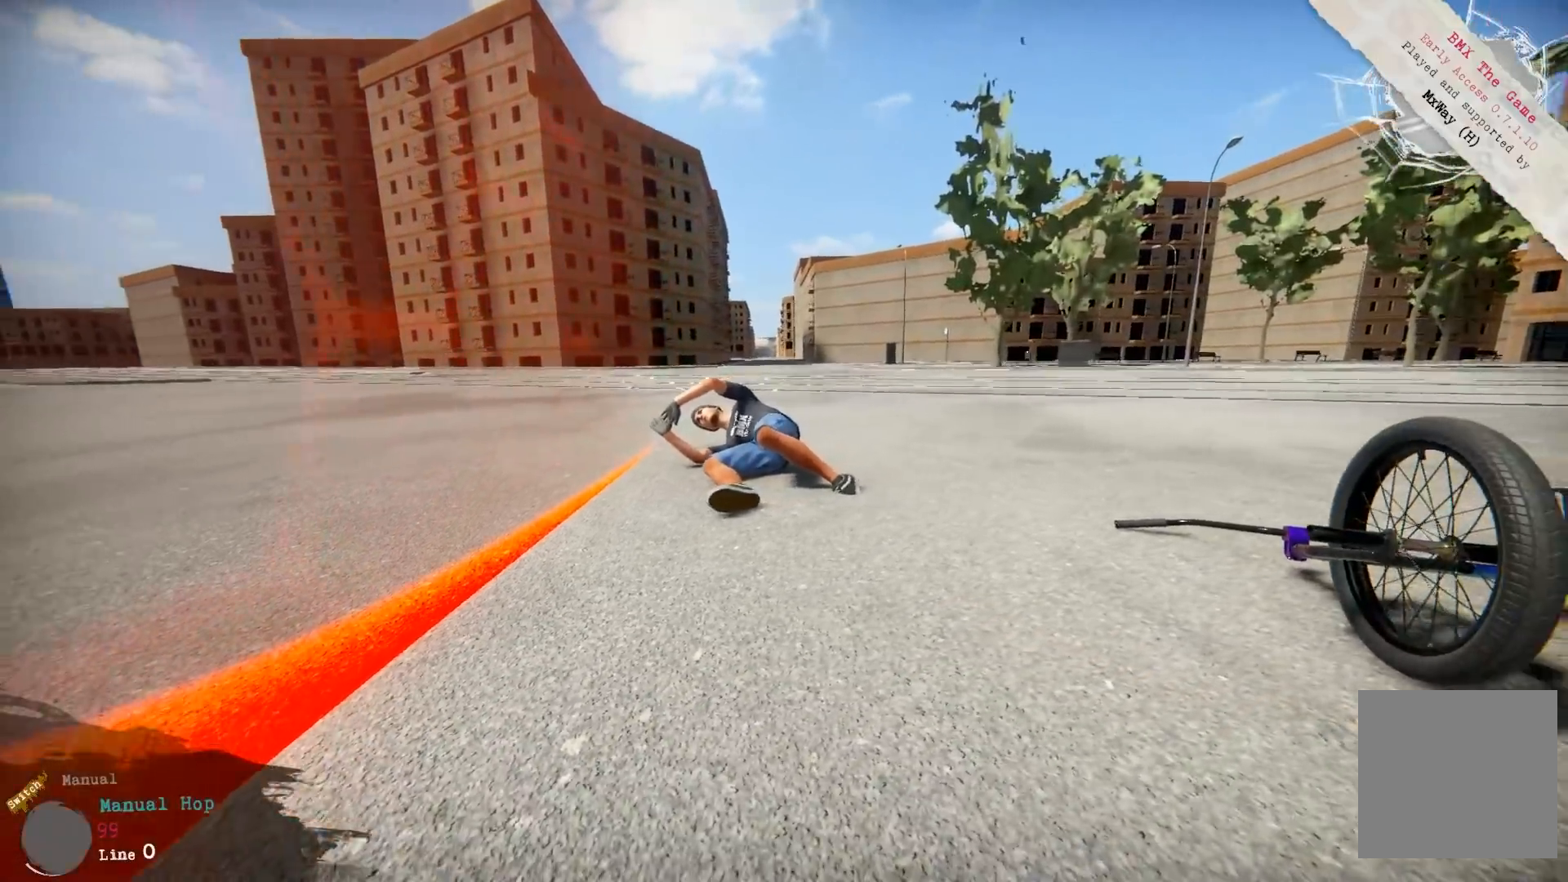
{"buttons": [], "left_stick": "down", "right_stick": "center", "events": [[67, "START", "down"], [200, "START", "up"], [350, "left_stick", "down"]]}
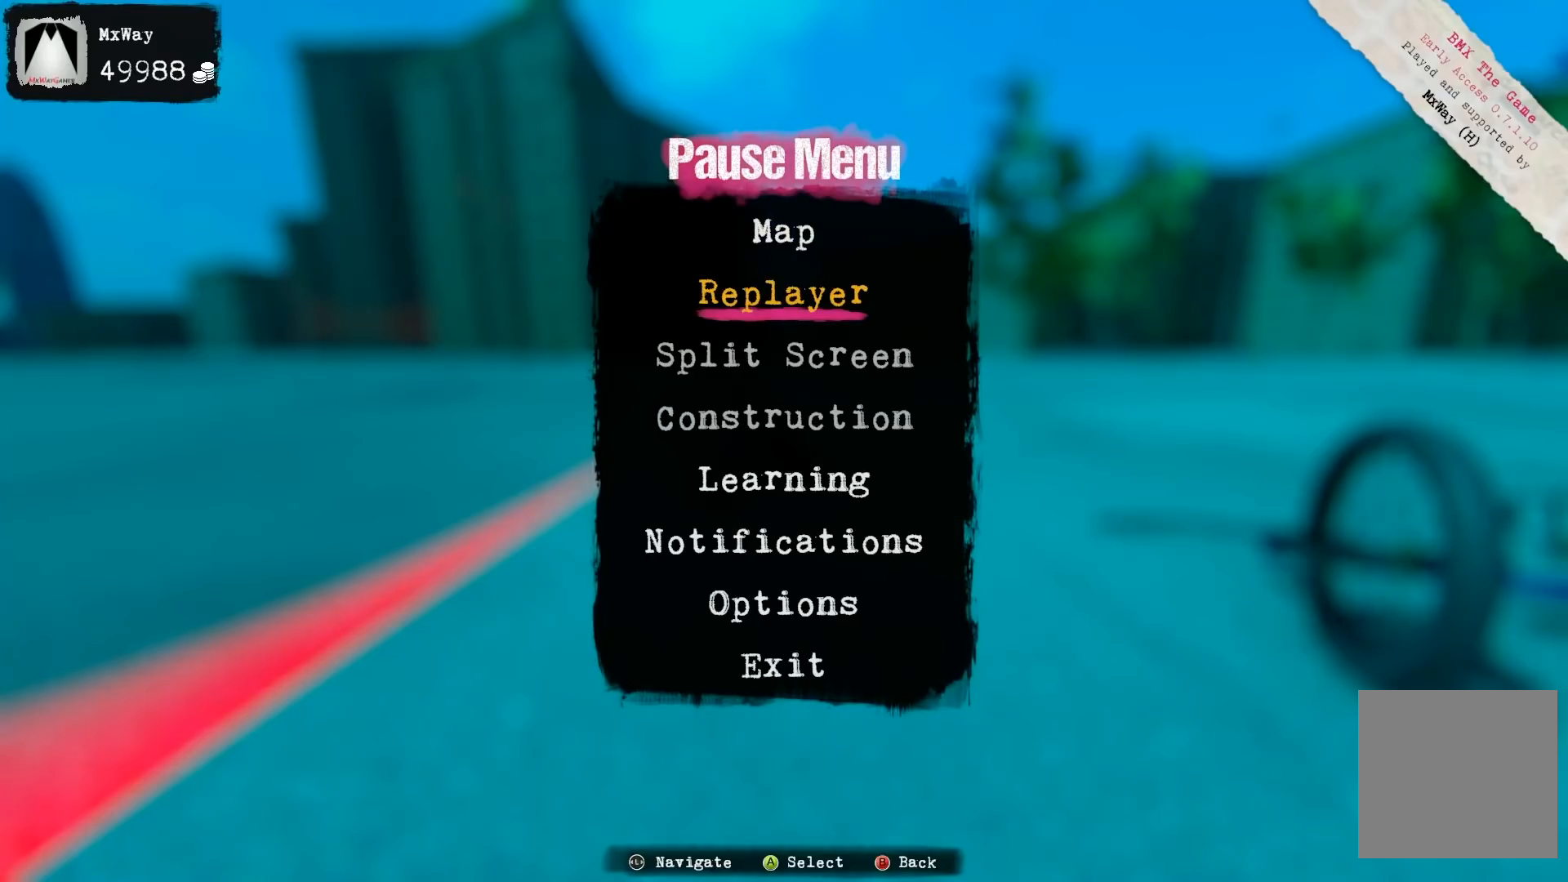
{"buttons": [], "left_stick": "center", "right_stick": "center", "events": [[50, "left_stick", "center"], [100, "left_stick", "down"], [433, "left_stick", "center"]]}
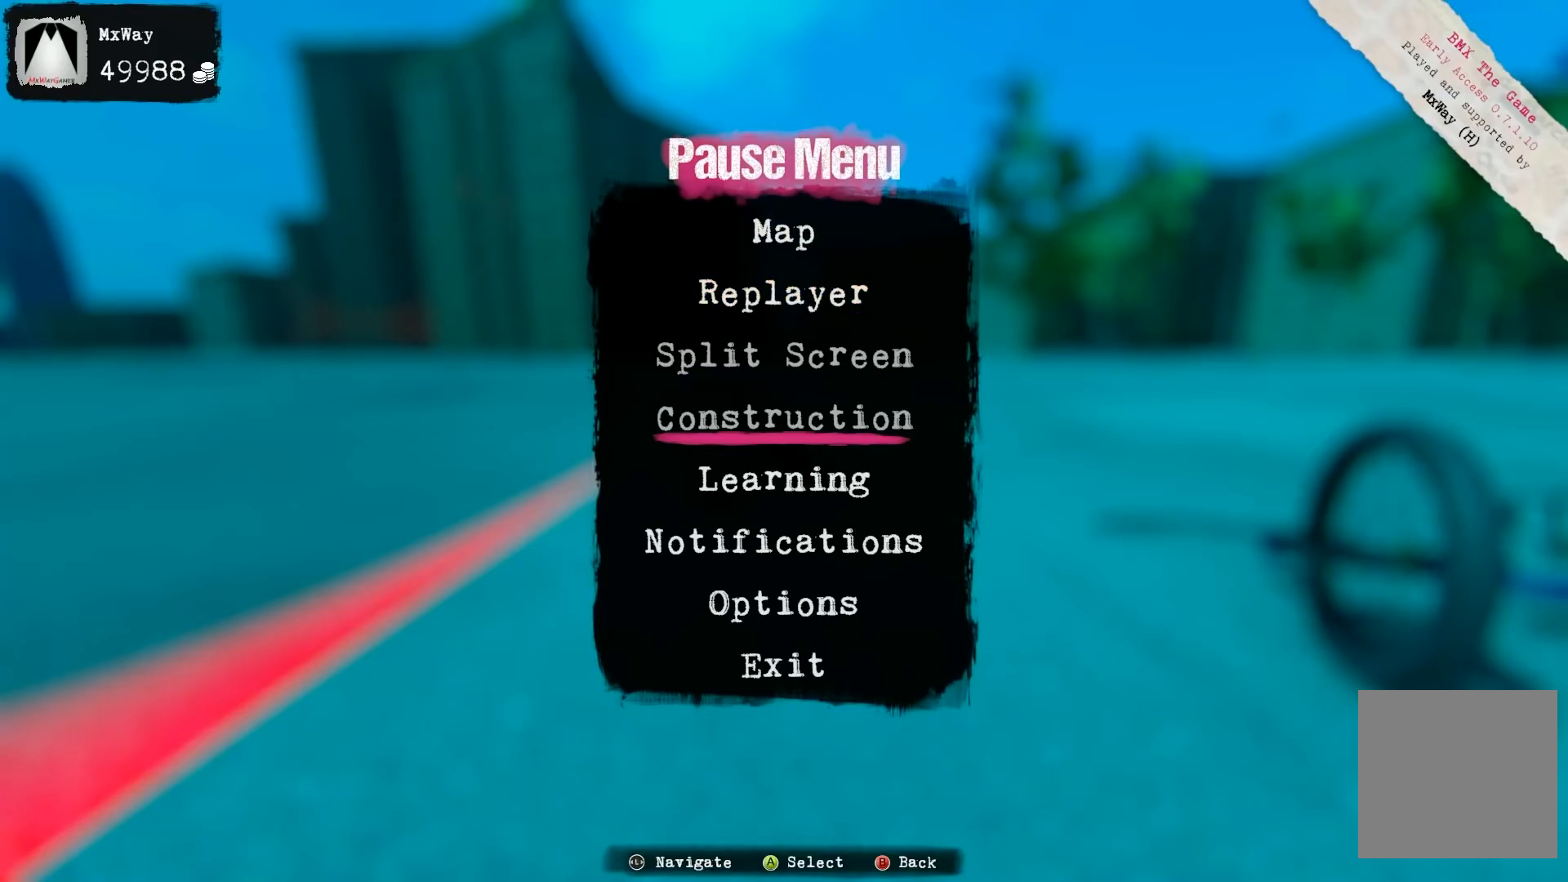
{"buttons": [], "left_stick": "down", "right_stick": "center", "events": [[50, "left_stick", "down"], [133, "left_stick", "center"], [267, "left_stick", "down"]]}
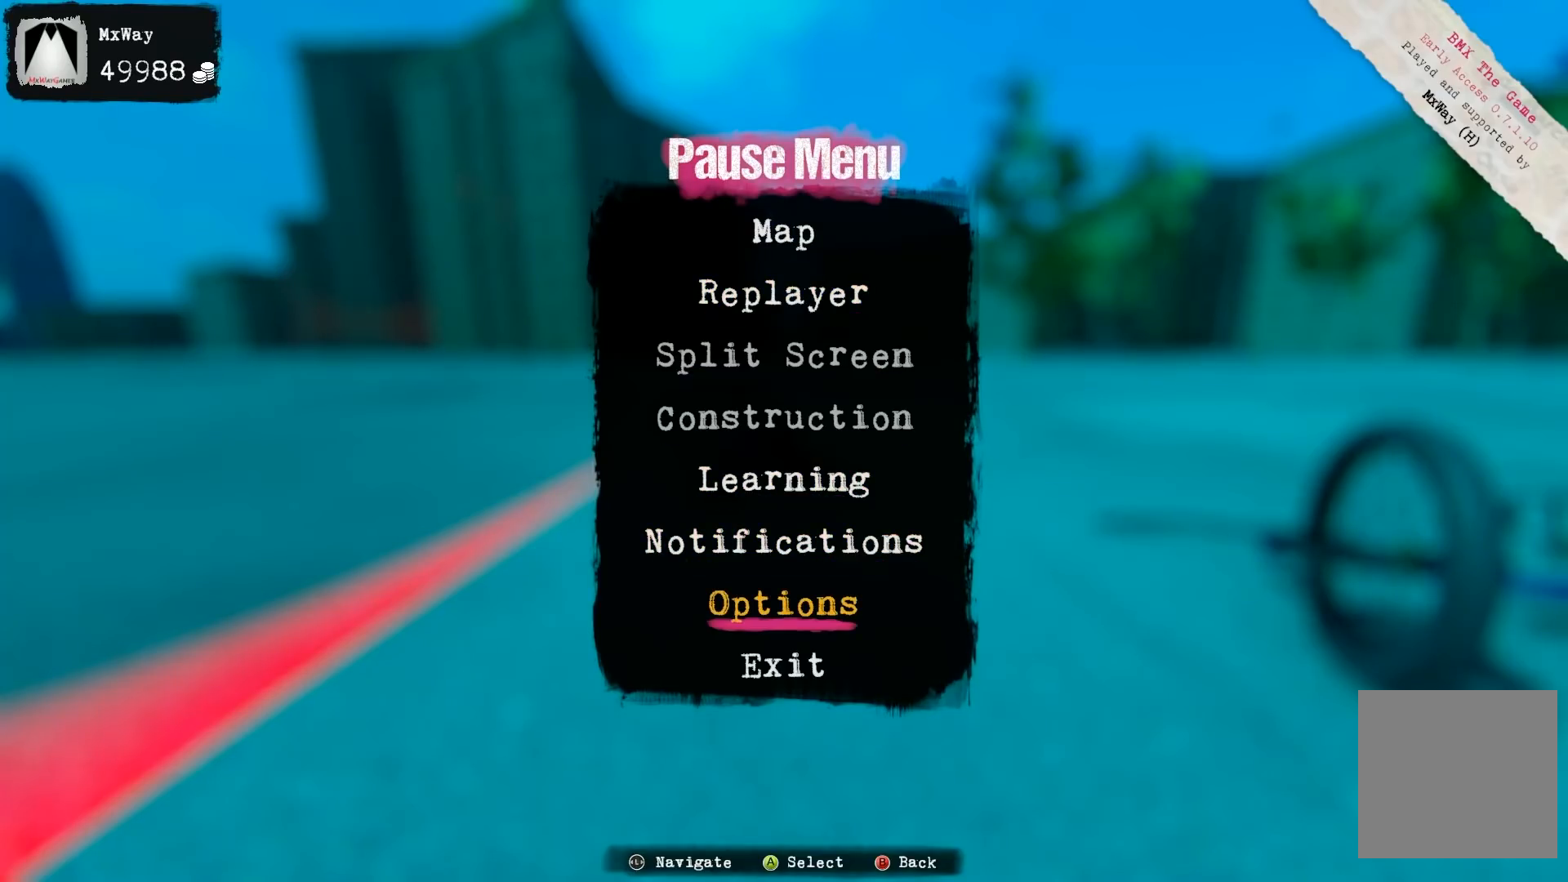
{"buttons": [], "left_stick": "center", "right_stick": "center", "events": [[100, "left_stick", "right"], [167, "left_stick", "down"], [267, "left_stick", "center"], [400, "A", "down"], [483, "A", "up"]]}
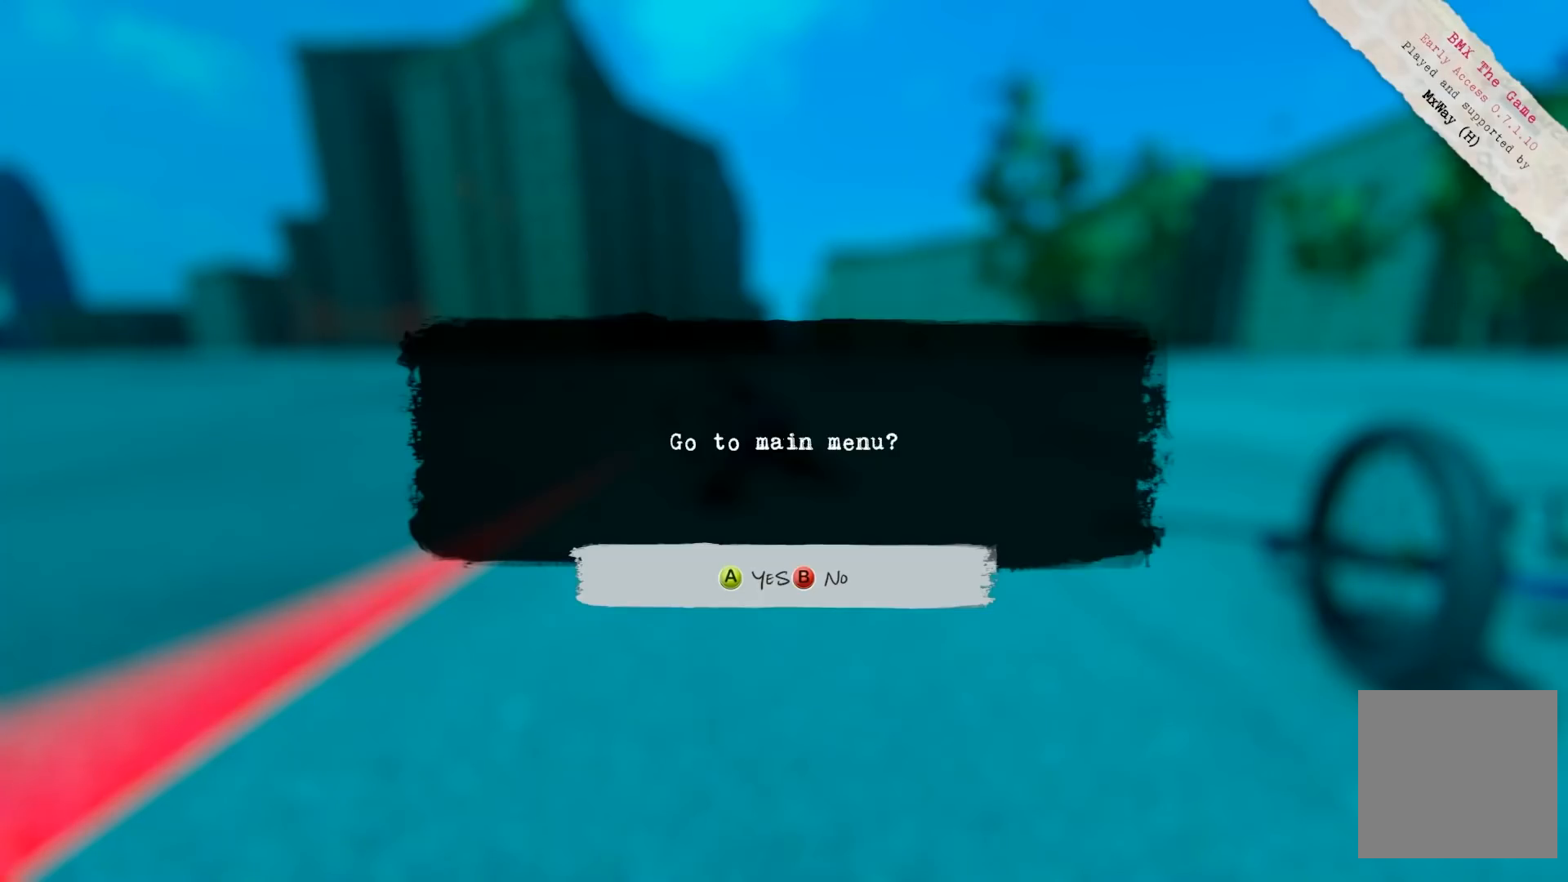
{"buttons": ["A"], "left_stick": "center", "right_stick": "center", "events": [[267, "left_stick", "right"], [333, "left_stick", "center"], [500, "A", "down"]]}
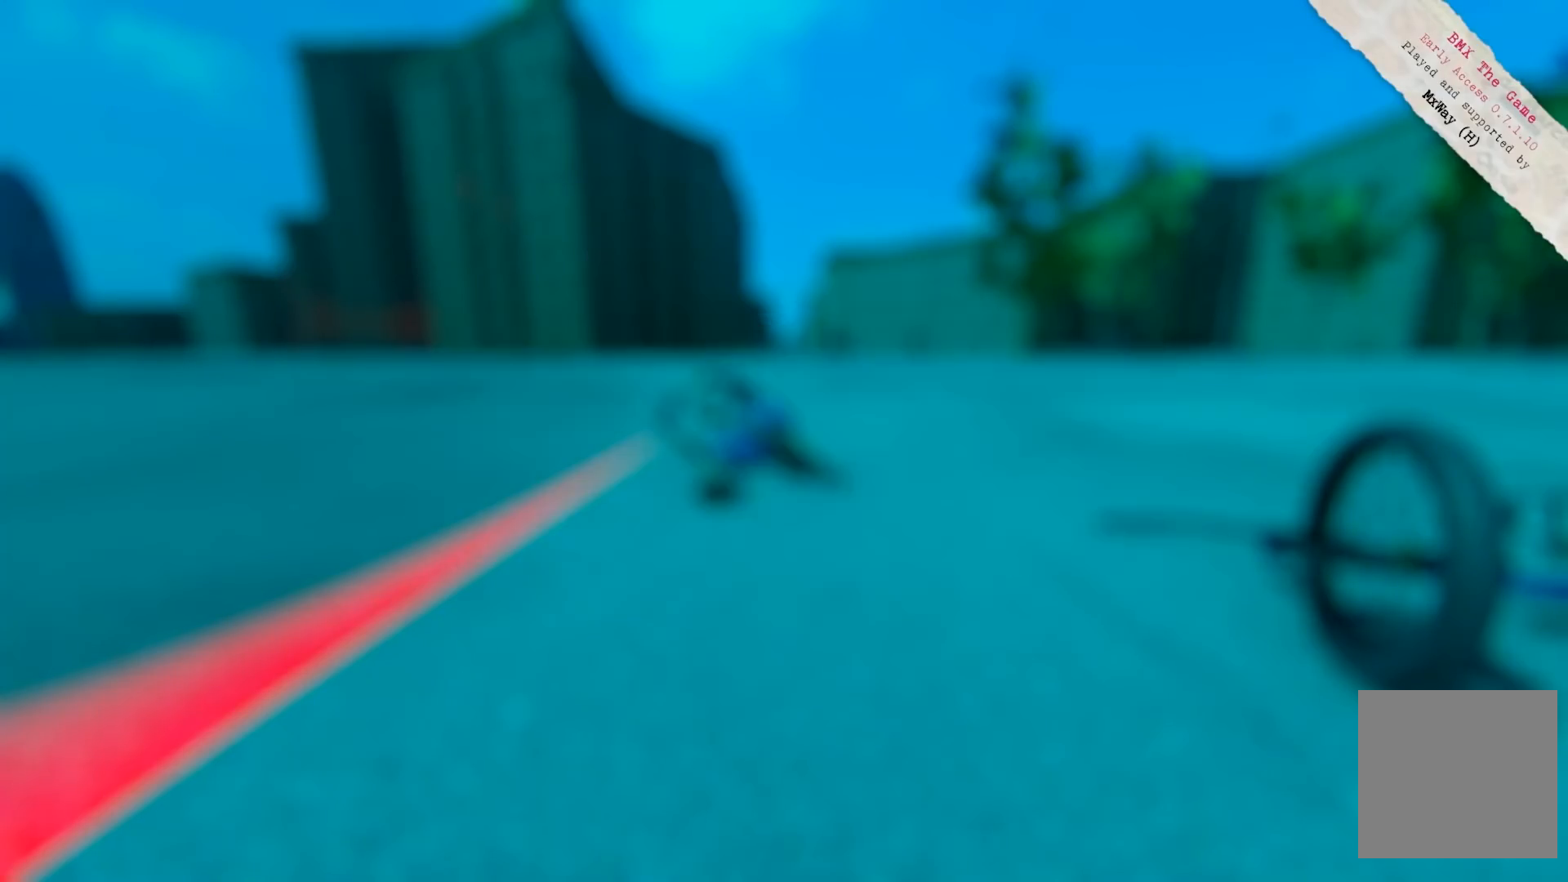
{"buttons": [], "left_stick": "center", "right_stick": "center", "events": [[67, "A", "up"]]}